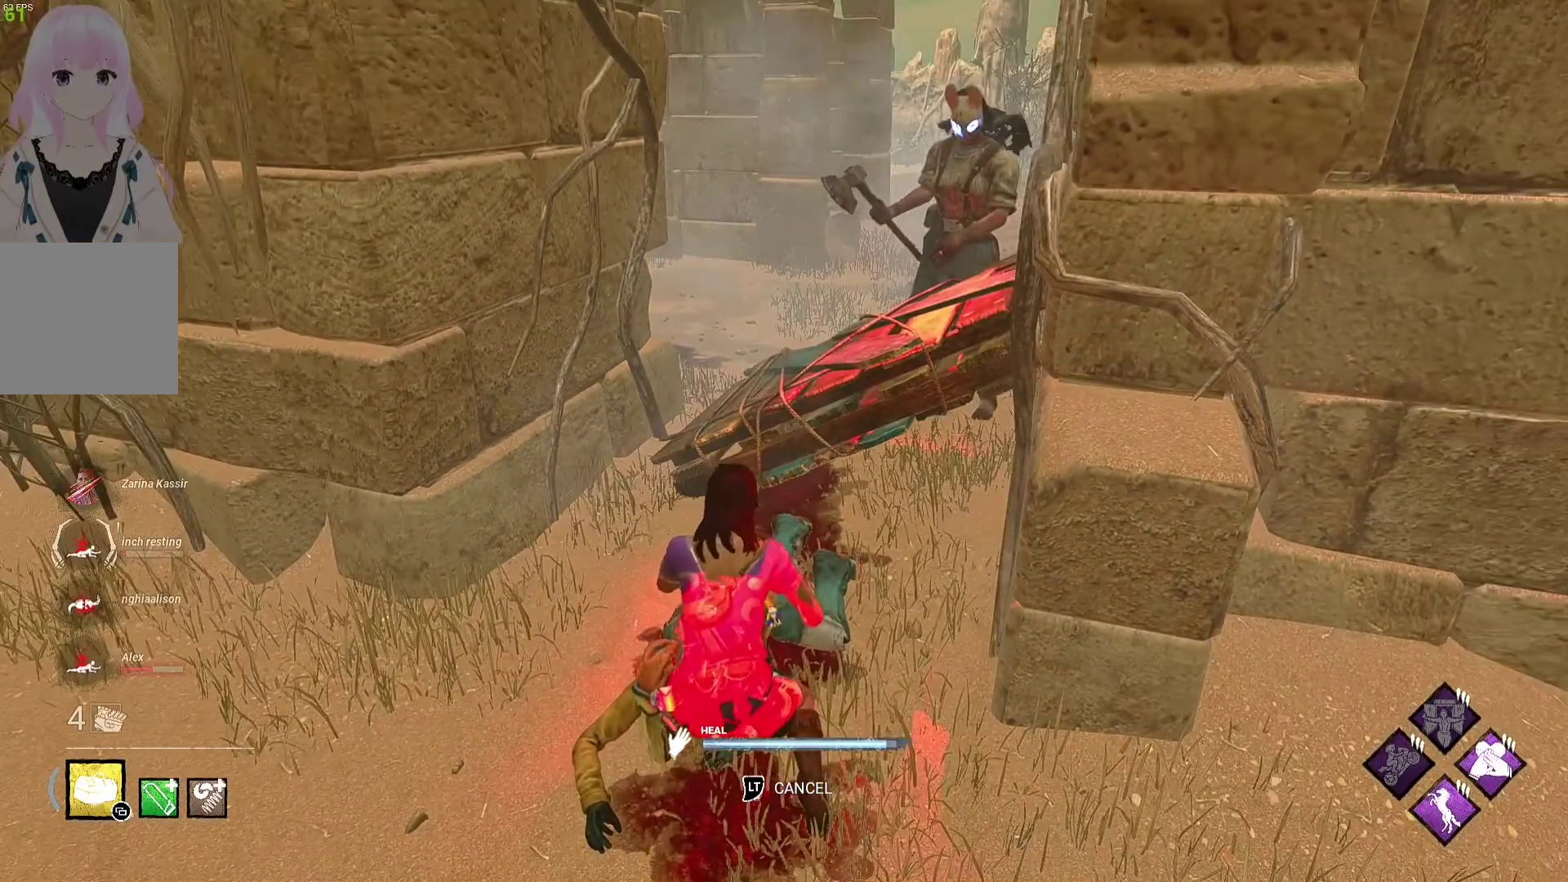
Gameplay with a controller (Xbox layout); each line is a JSON object with the inputs held at the frame after it. "events" lists button and stick changes between this image and that frame as [ms after this image, input, new state], when the widget could be followed in between.
{"buttons": [], "left_stick": "center", "right_stick": "center", "events": []}
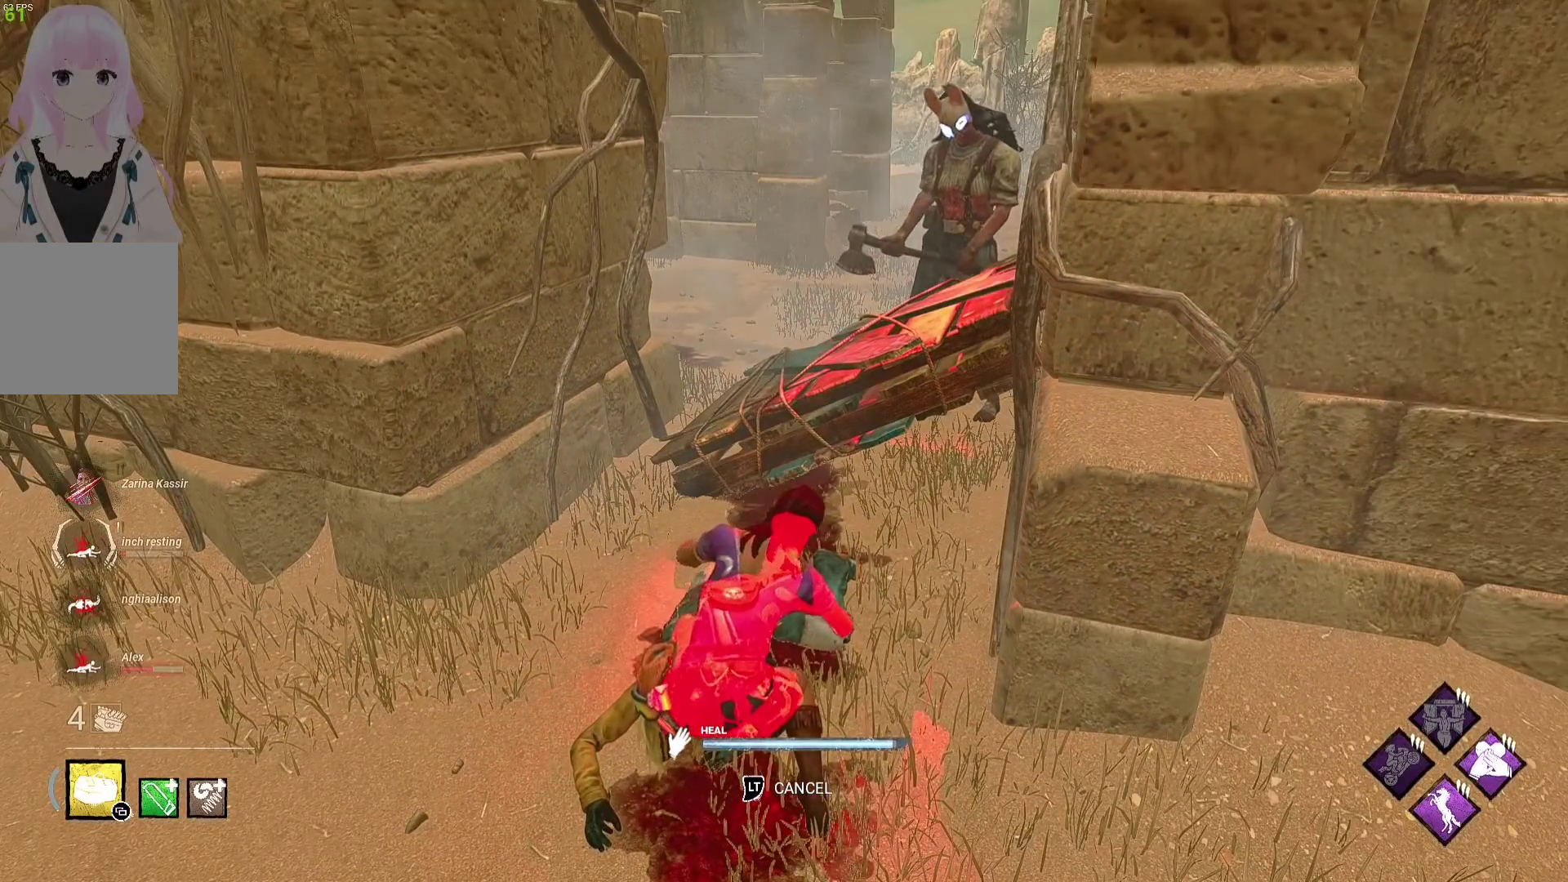
{"buttons": ["L1"], "left_stick": "left", "right_stick": "center", "events": [[467, "left_stick", "left"], [500, "L1", "down"]]}
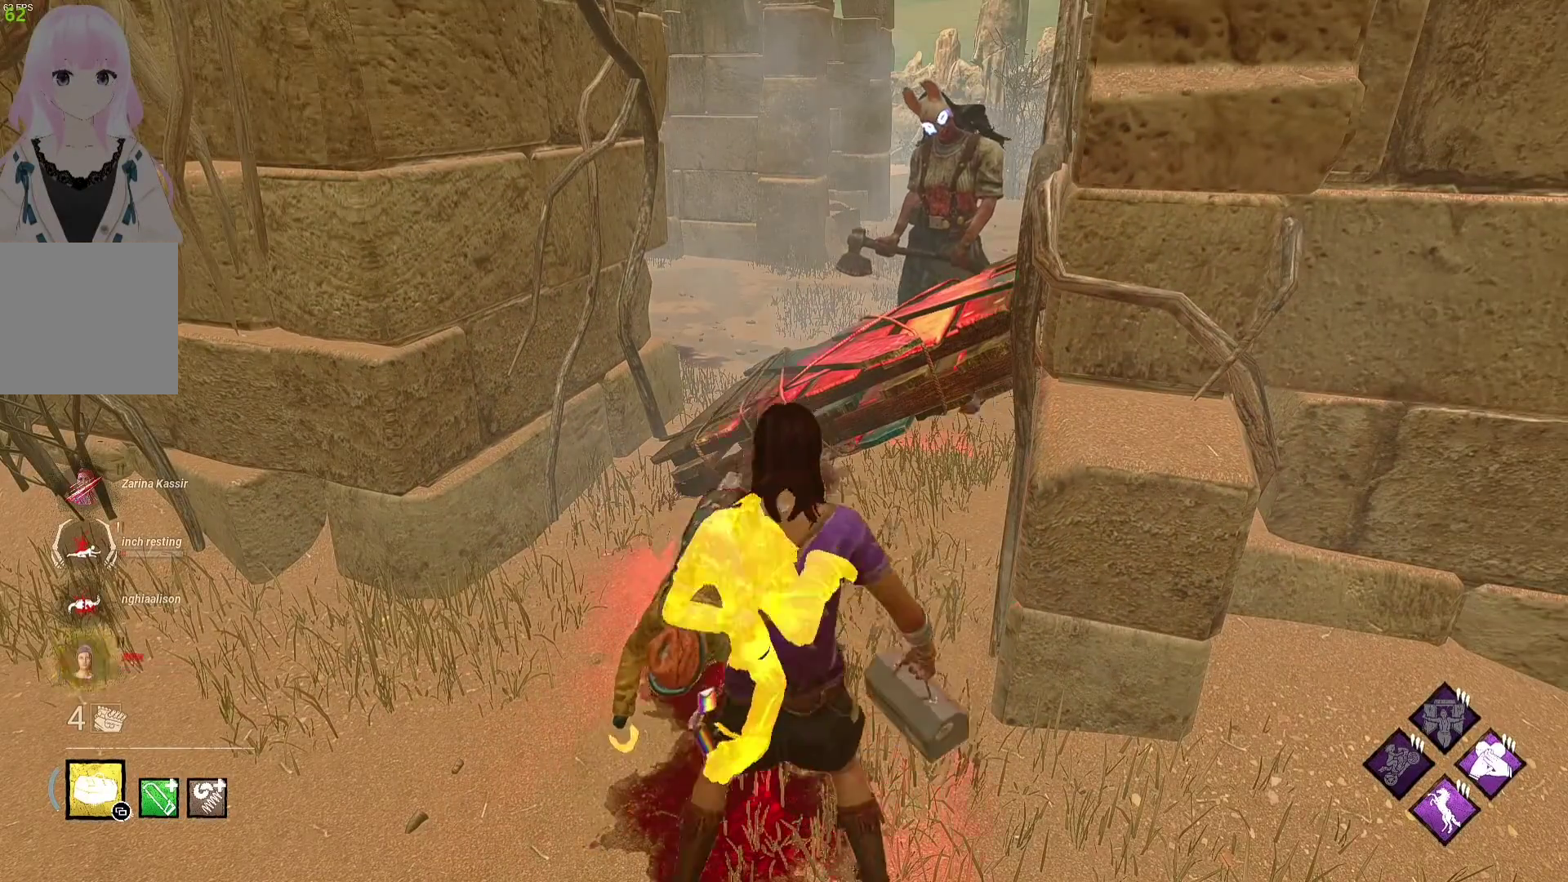
{"buttons": ["L1"], "left_stick": "up", "right_stick": "center", "events": [[117, "right_stick", "left"], [217, "left_stick", "up-left"], [333, "left_stick", "up"], [333, "right_stick", "center"]]}
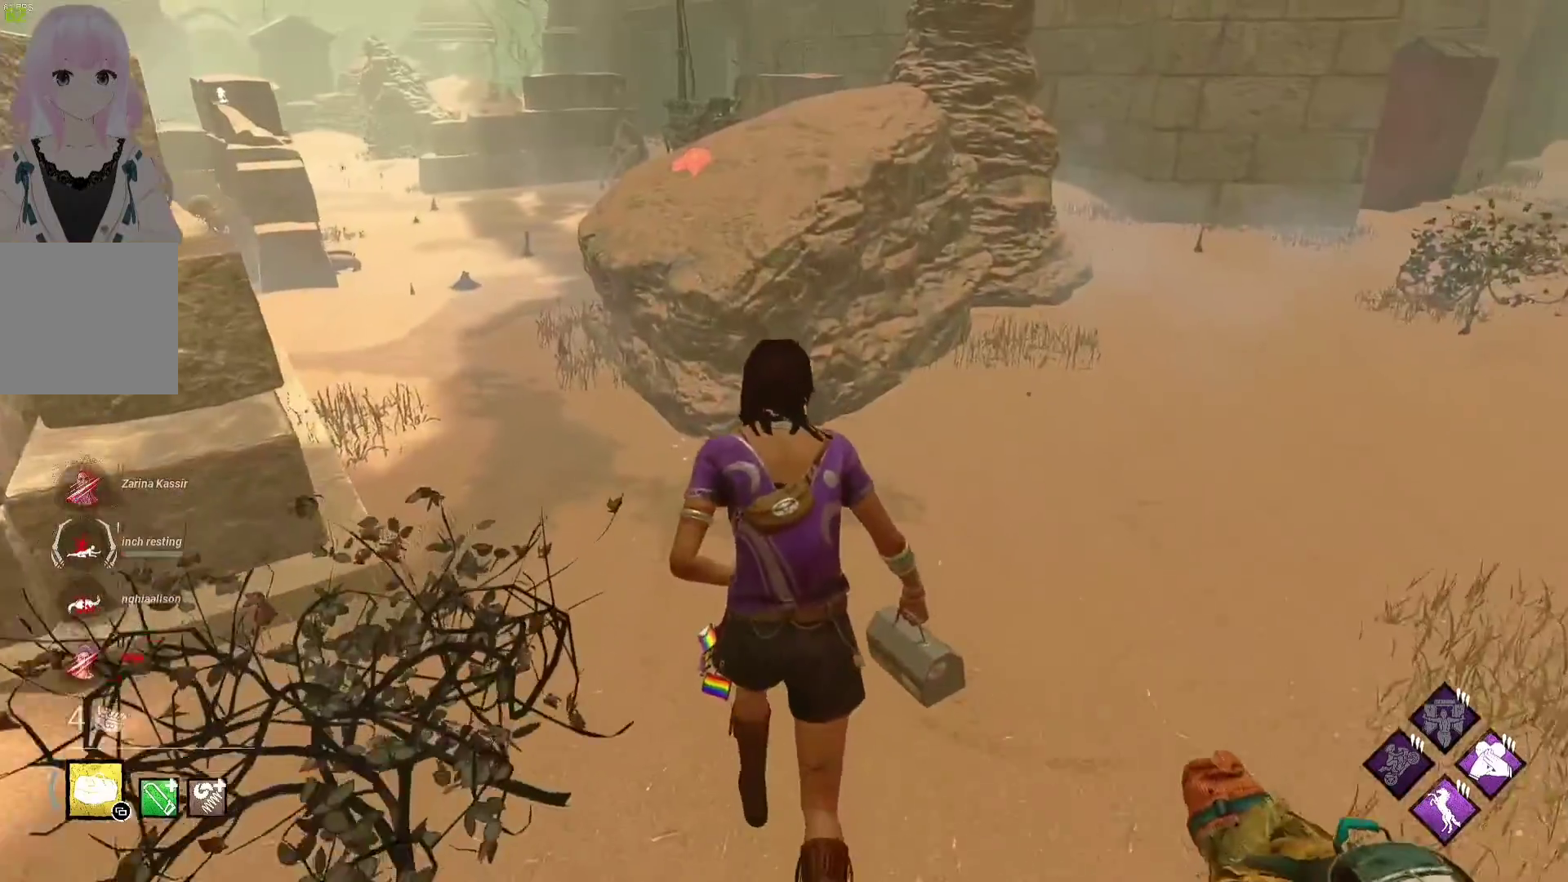
{"buttons": ["L1"], "left_stick": "up-left", "right_stick": "right", "events": [[217, "left_stick", "up-left"], [483, "right_stick", "right"]]}
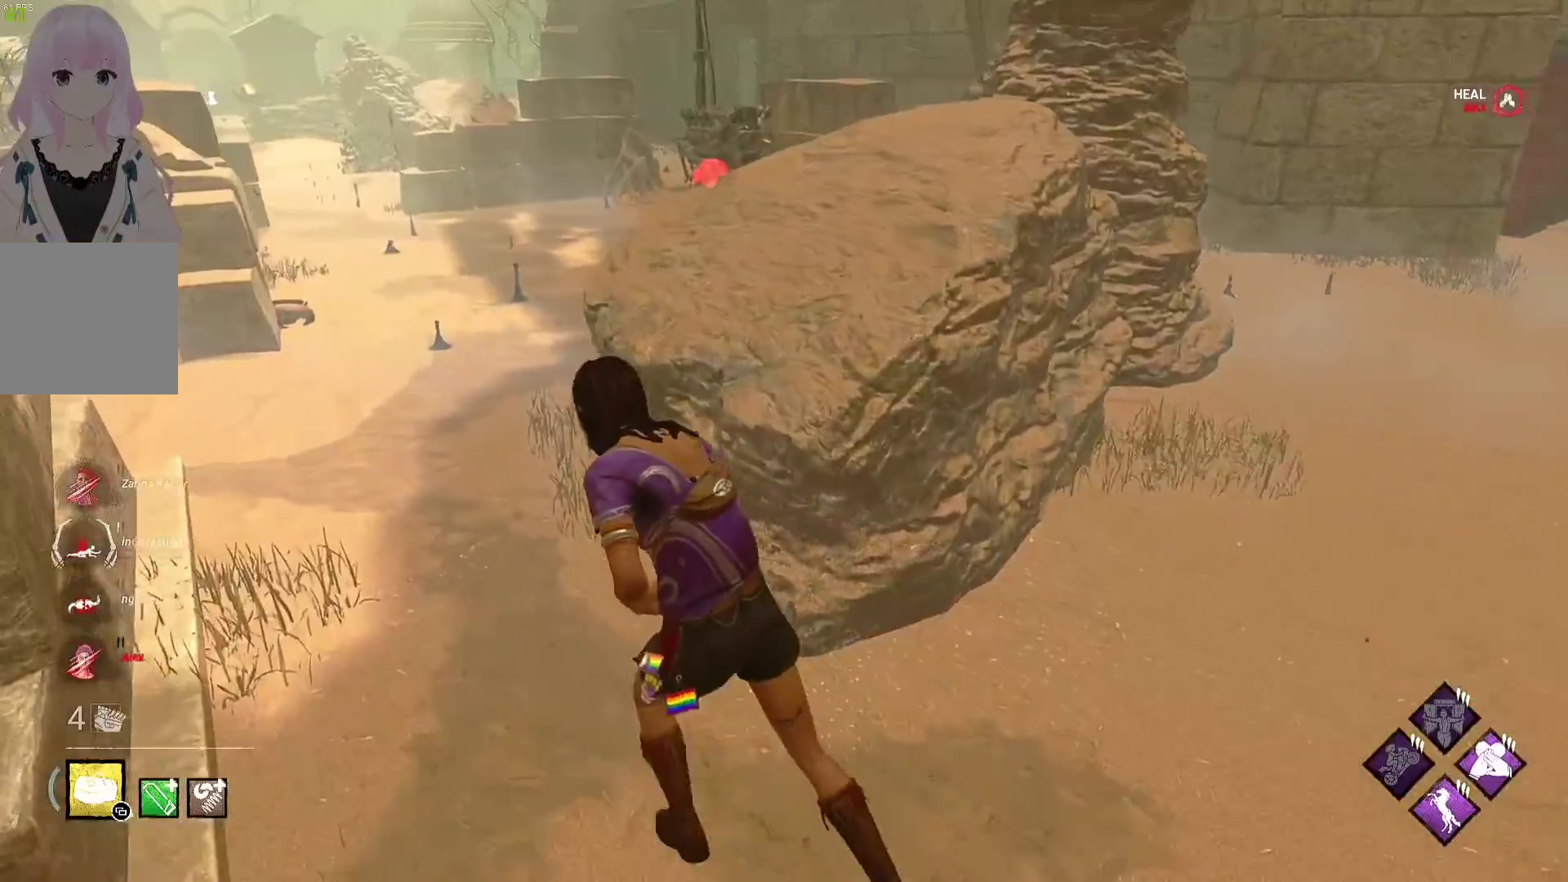
{"buttons": ["L1"], "left_stick": "left", "right_stick": "center", "events": [[83, "left_stick", "left"], [117, "right_stick", "center"], [233, "right_stick", "right"], [367, "right_stick", "center"]]}
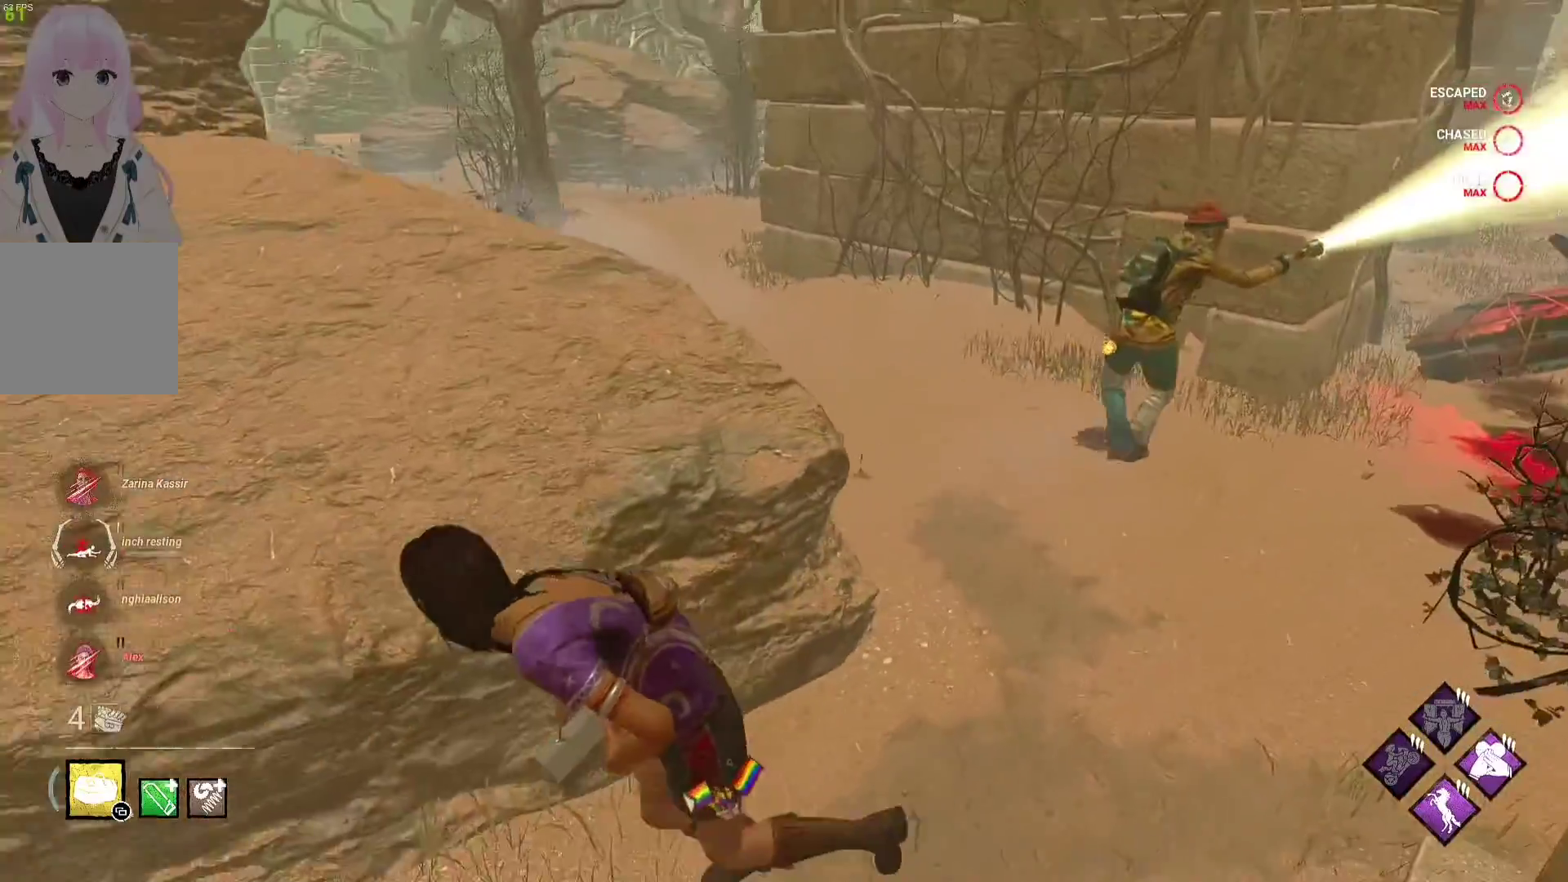
{"buttons": ["L1"], "left_stick": "up", "right_stick": "center", "events": [[183, "right_stick", "left"], [283, "left_stick", "up-left"], [350, "right_stick", "center"], [400, "left_stick", "up"]]}
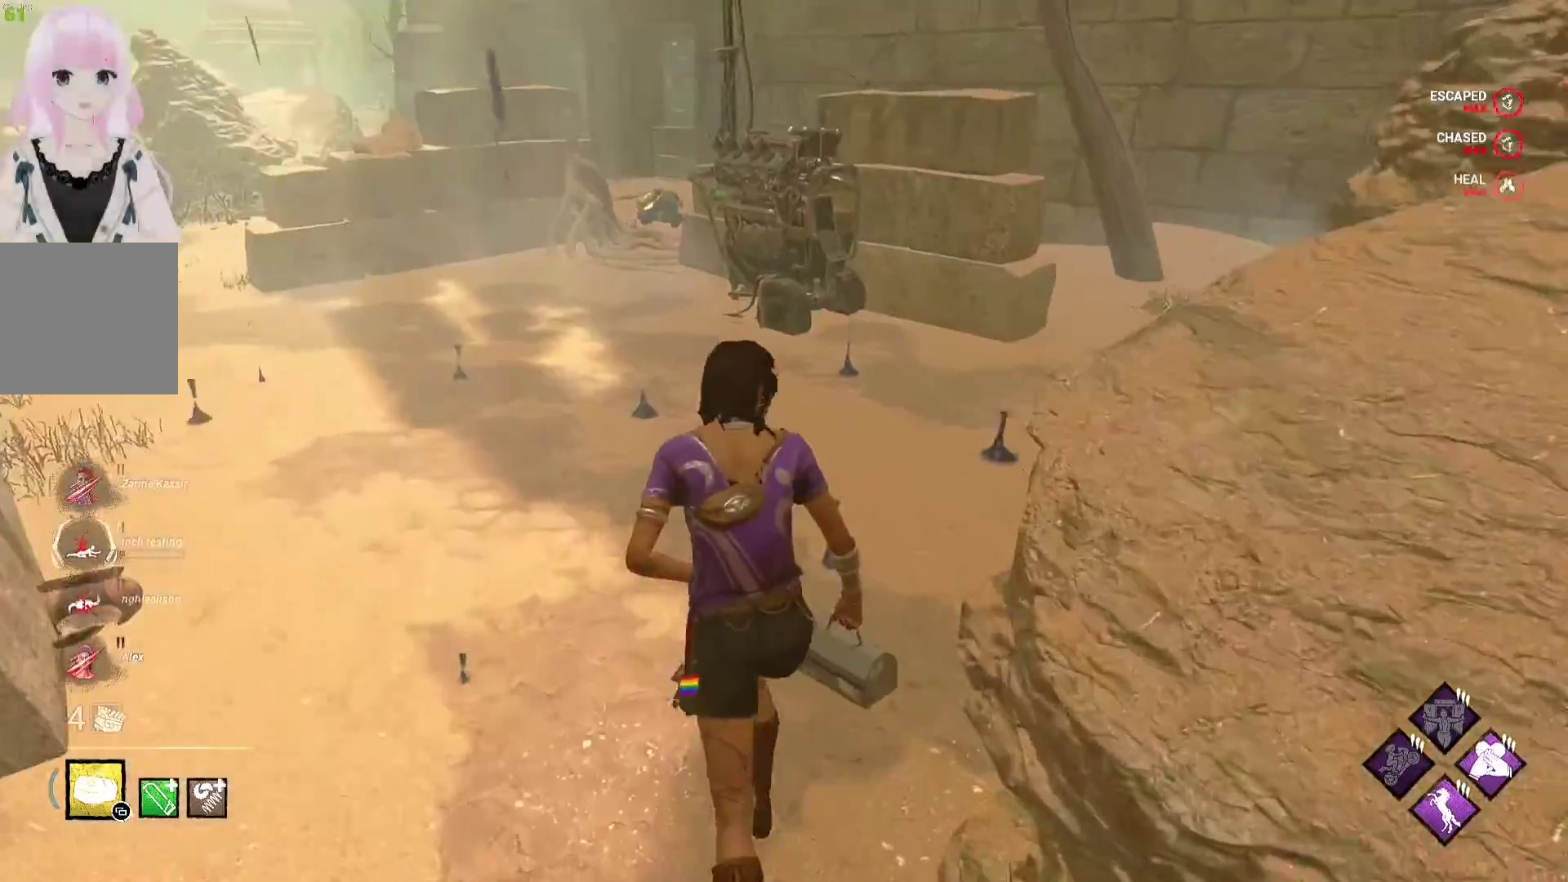
{"buttons": ["L1"], "left_stick": "up-left", "right_stick": "right", "events": [[283, "left_stick", "up-left"], [400, "right_stick", "right"]]}
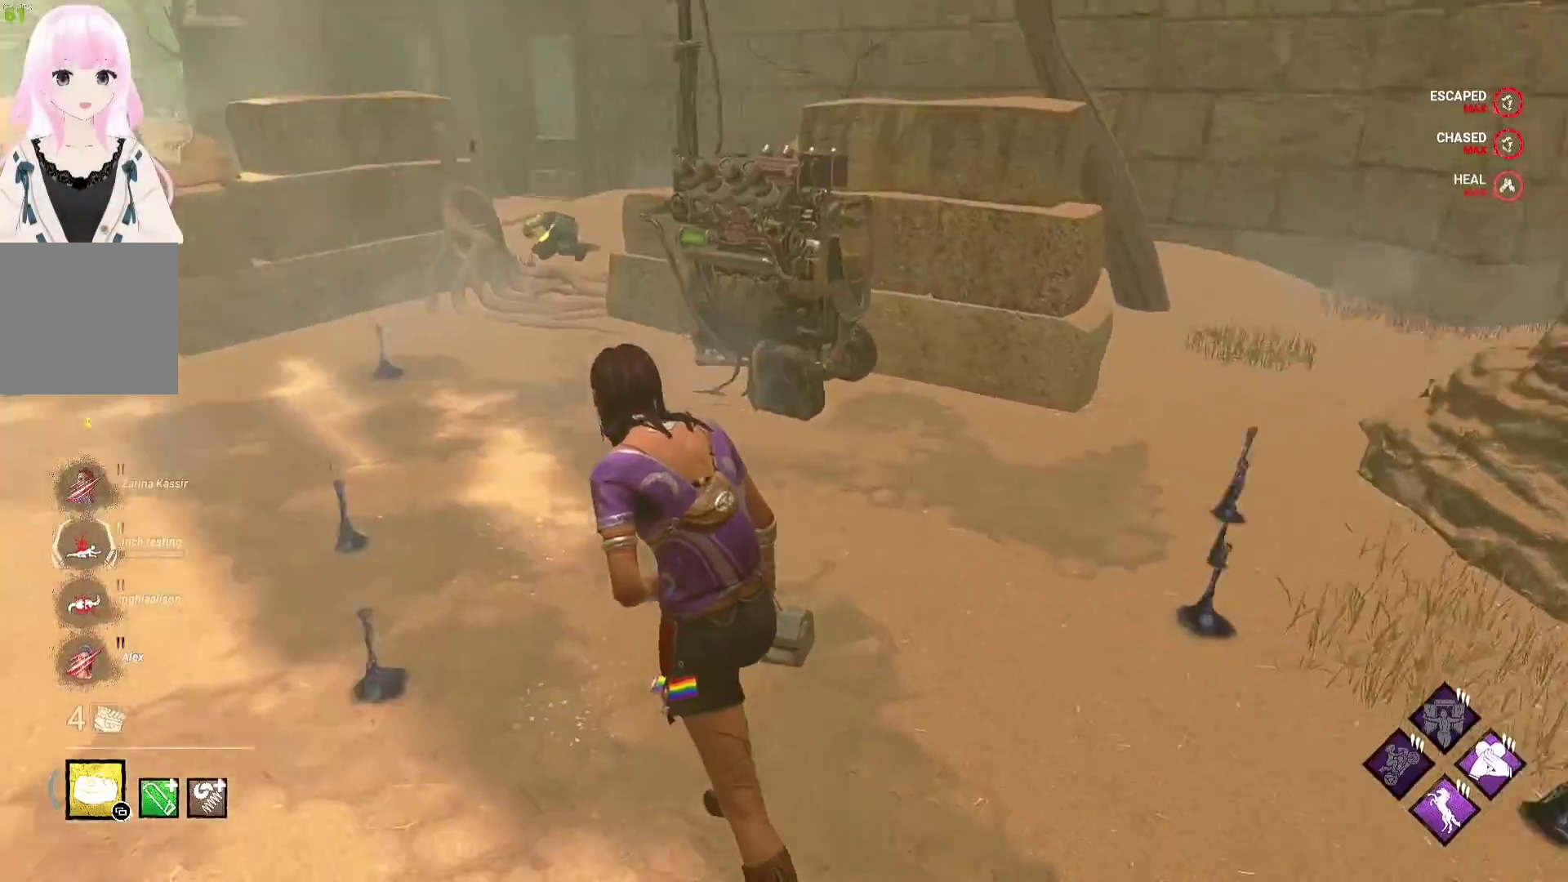
{"buttons": ["L1"], "left_stick": "up-left", "right_stick": "center", "events": [[67, "right_stick", "center"]]}
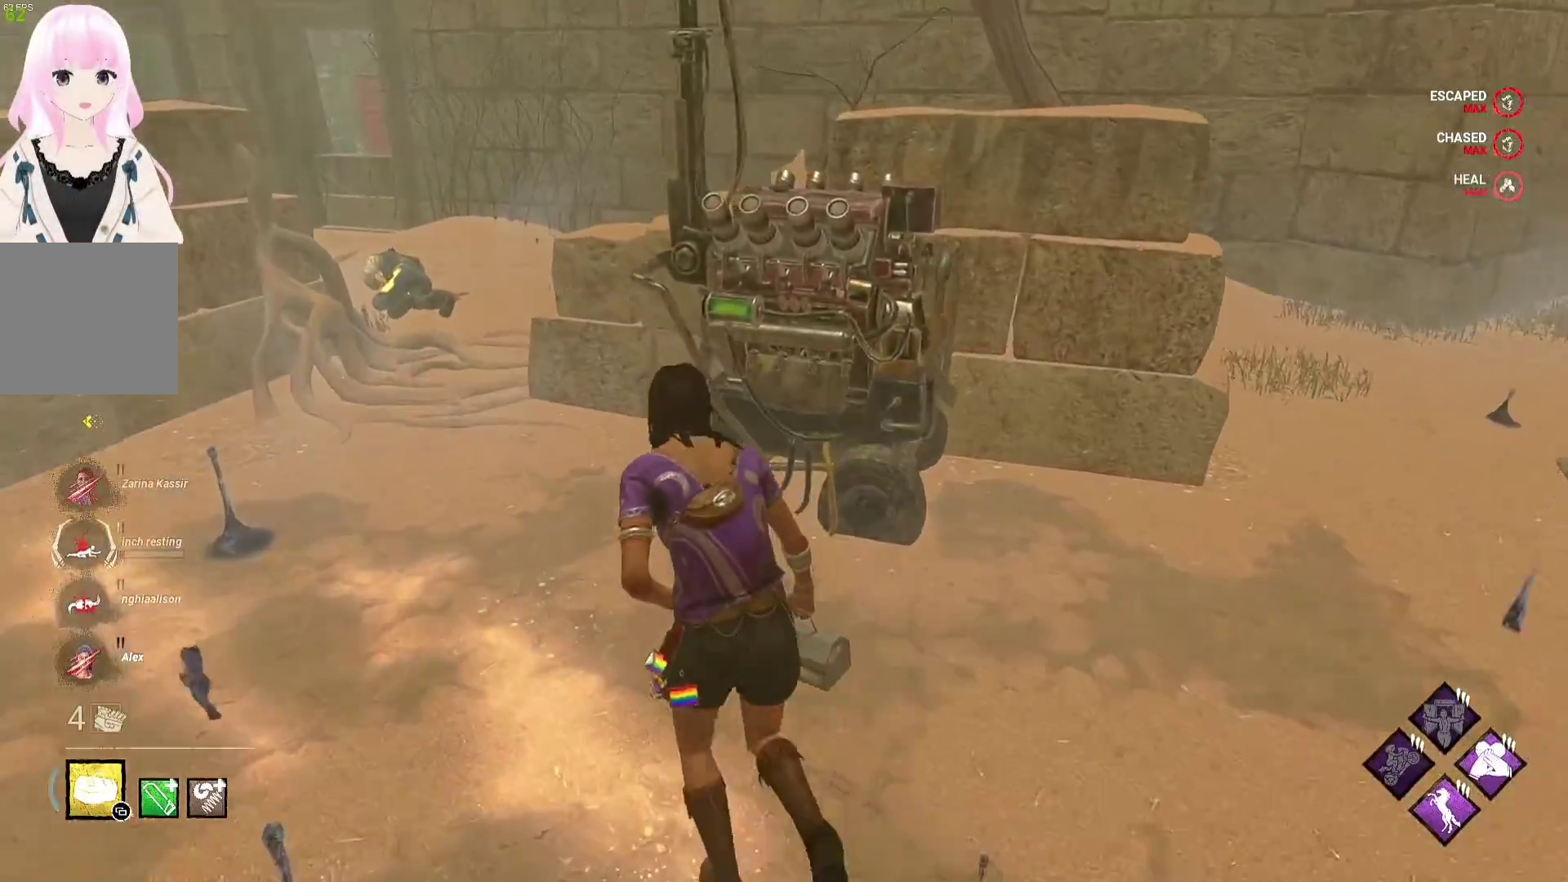
{"buttons": ["L1"], "left_stick": "up-left", "right_stick": "center", "events": [[200, "right_stick", "right"], [300, "right_stick", "center"]]}
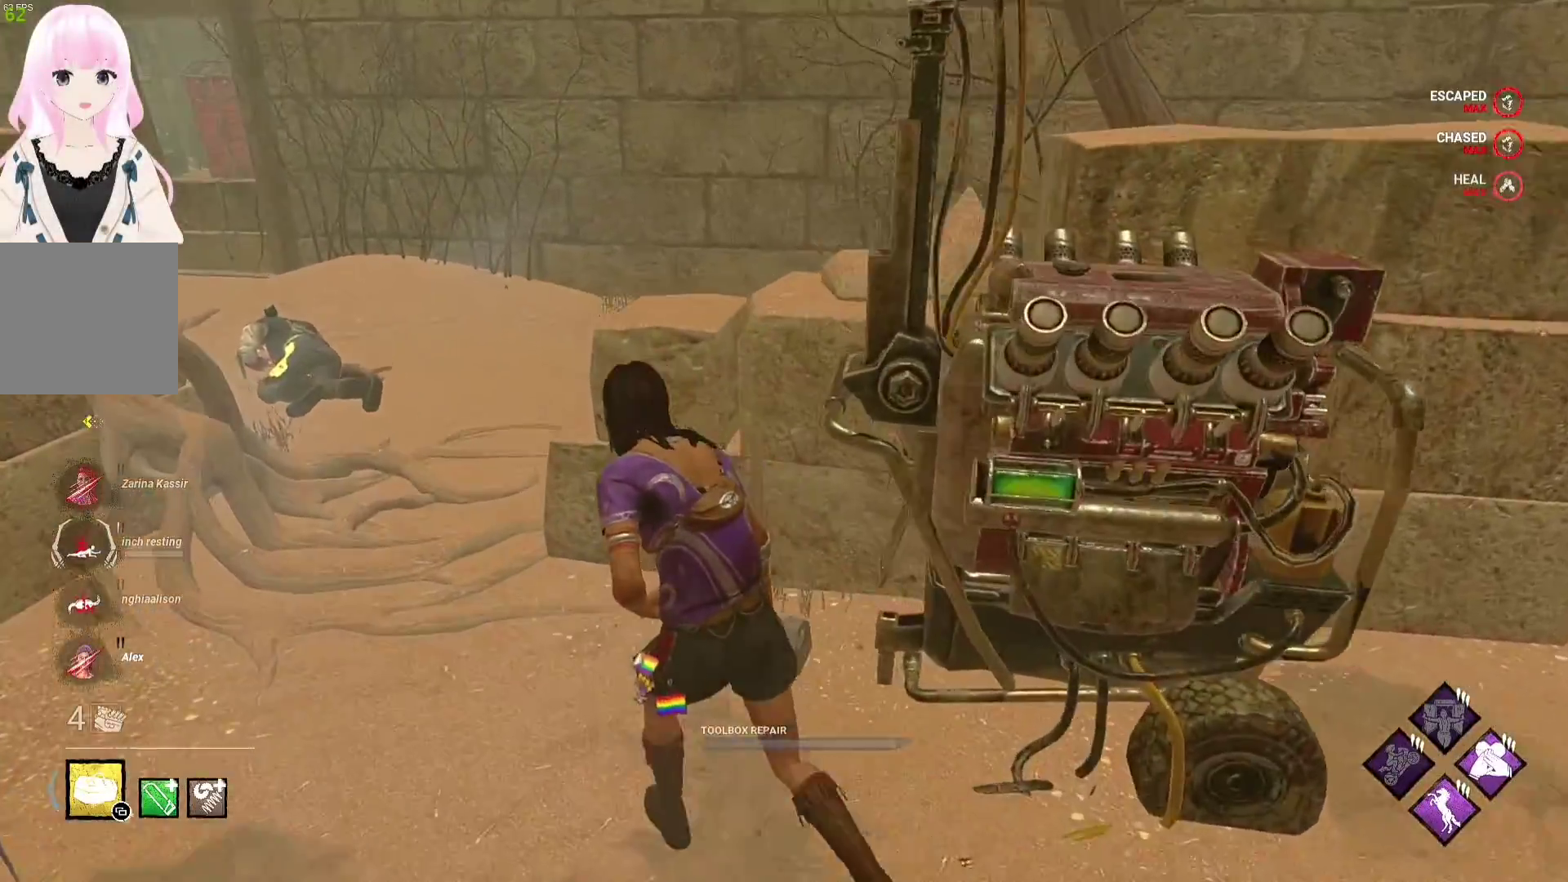
{"buttons": ["L1"], "left_stick": "up-left", "right_stick": "right", "events": [[500, "right_stick", "right"]]}
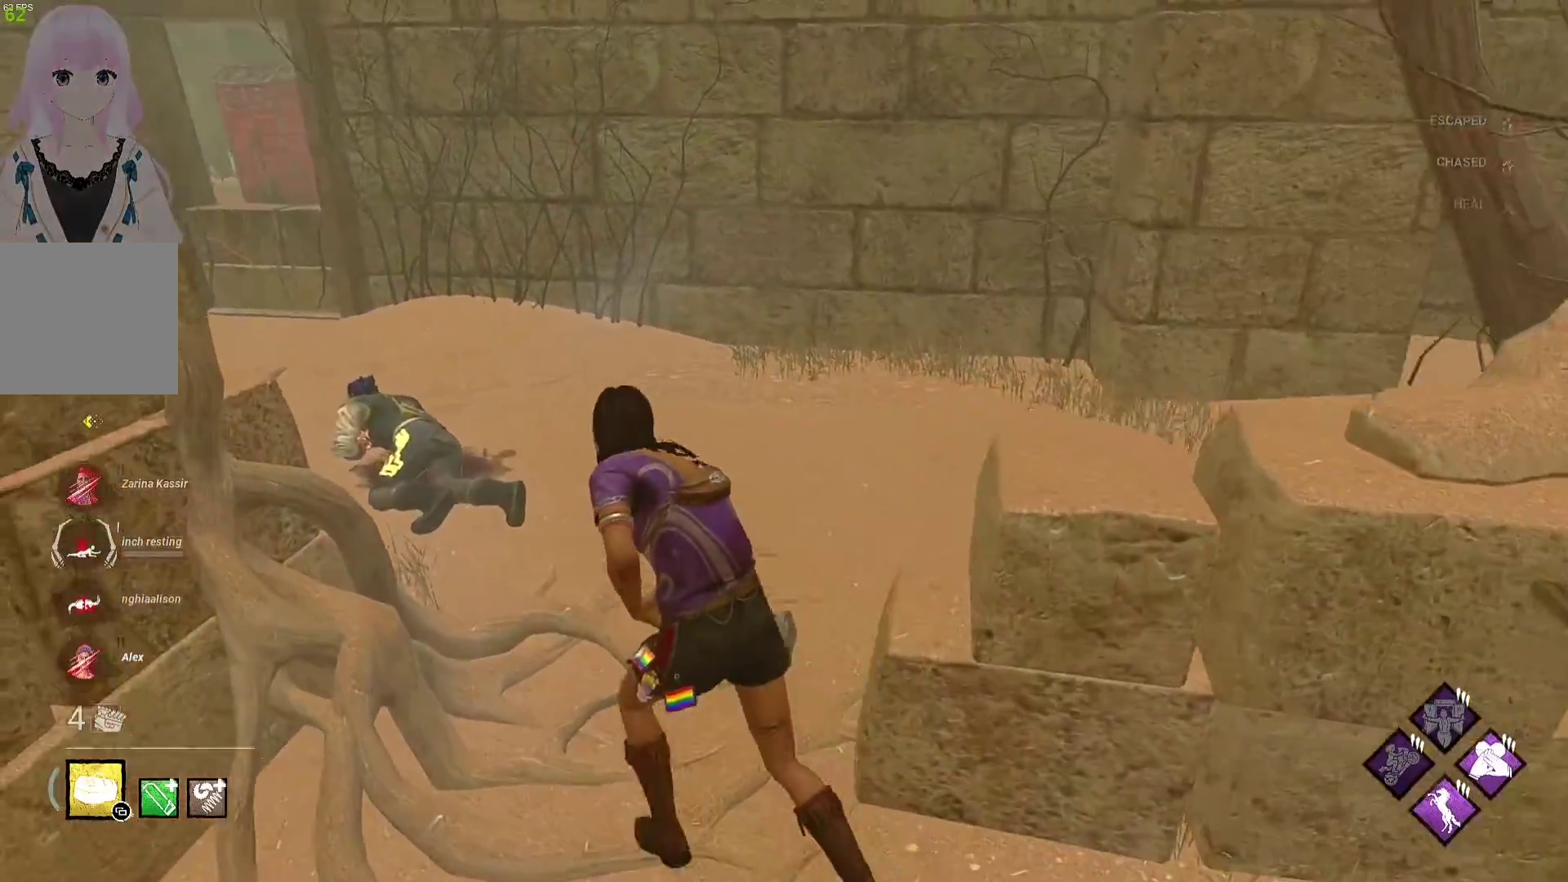
{"buttons": ["L1"], "left_stick": "down-left", "right_stick": "center", "events": [[150, "right_stick", "center"], [233, "left_stick", "left"], [267, "right_stick", "right"], [417, "left_stick", "down-left"], [417, "right_stick", "center"]]}
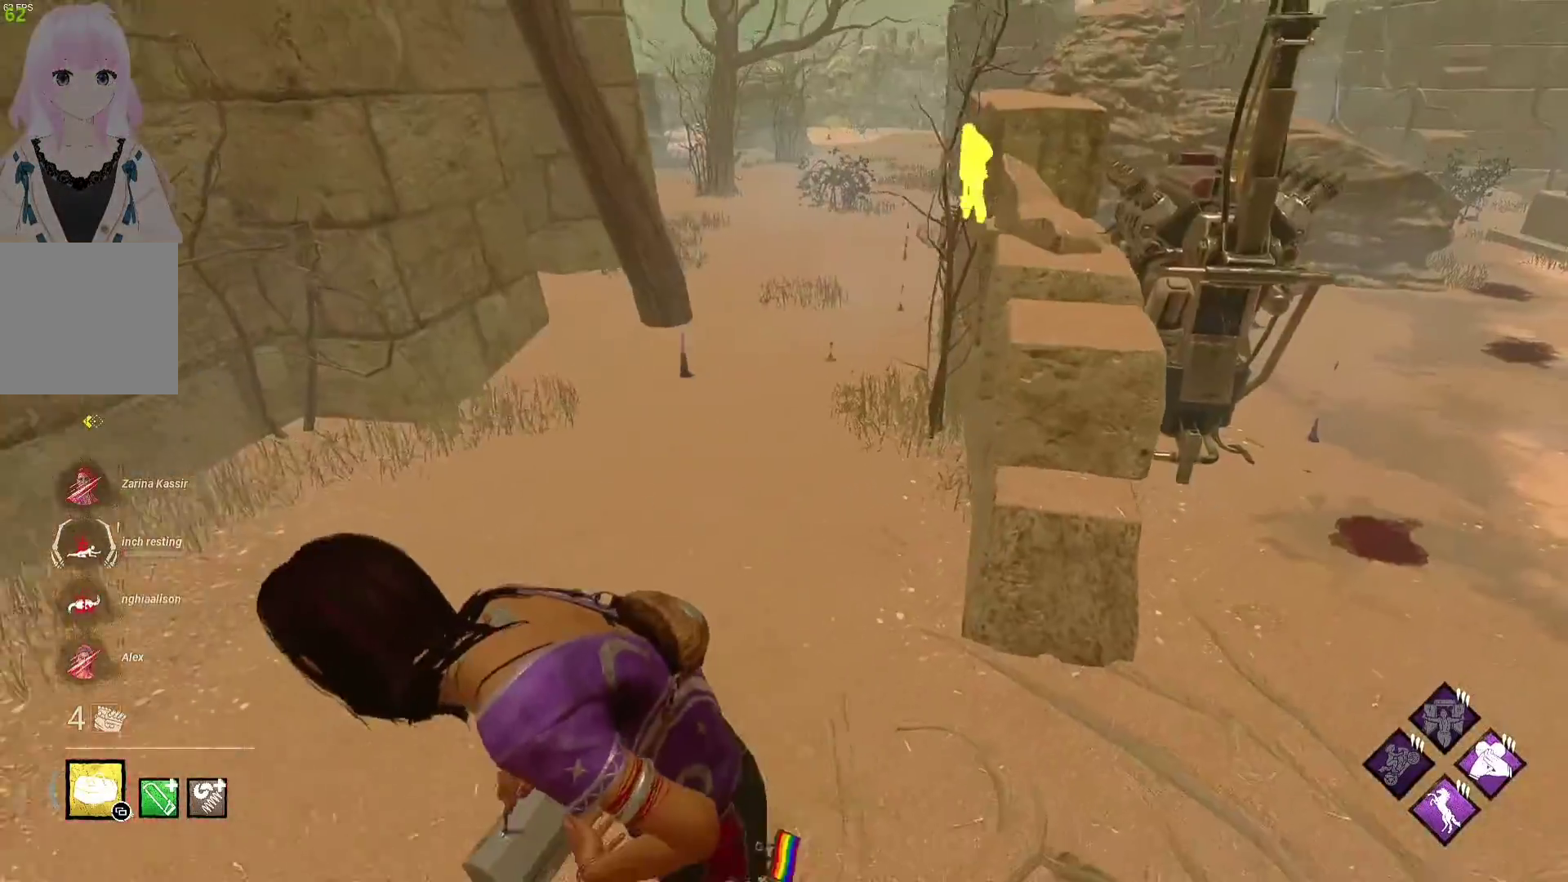
{"buttons": [], "left_stick": "center", "right_stick": "center", "events": [[300, "L1", "up"], [350, "L2", "down"], [350, "left_stick", "center"], [450, "L2", "up"]]}
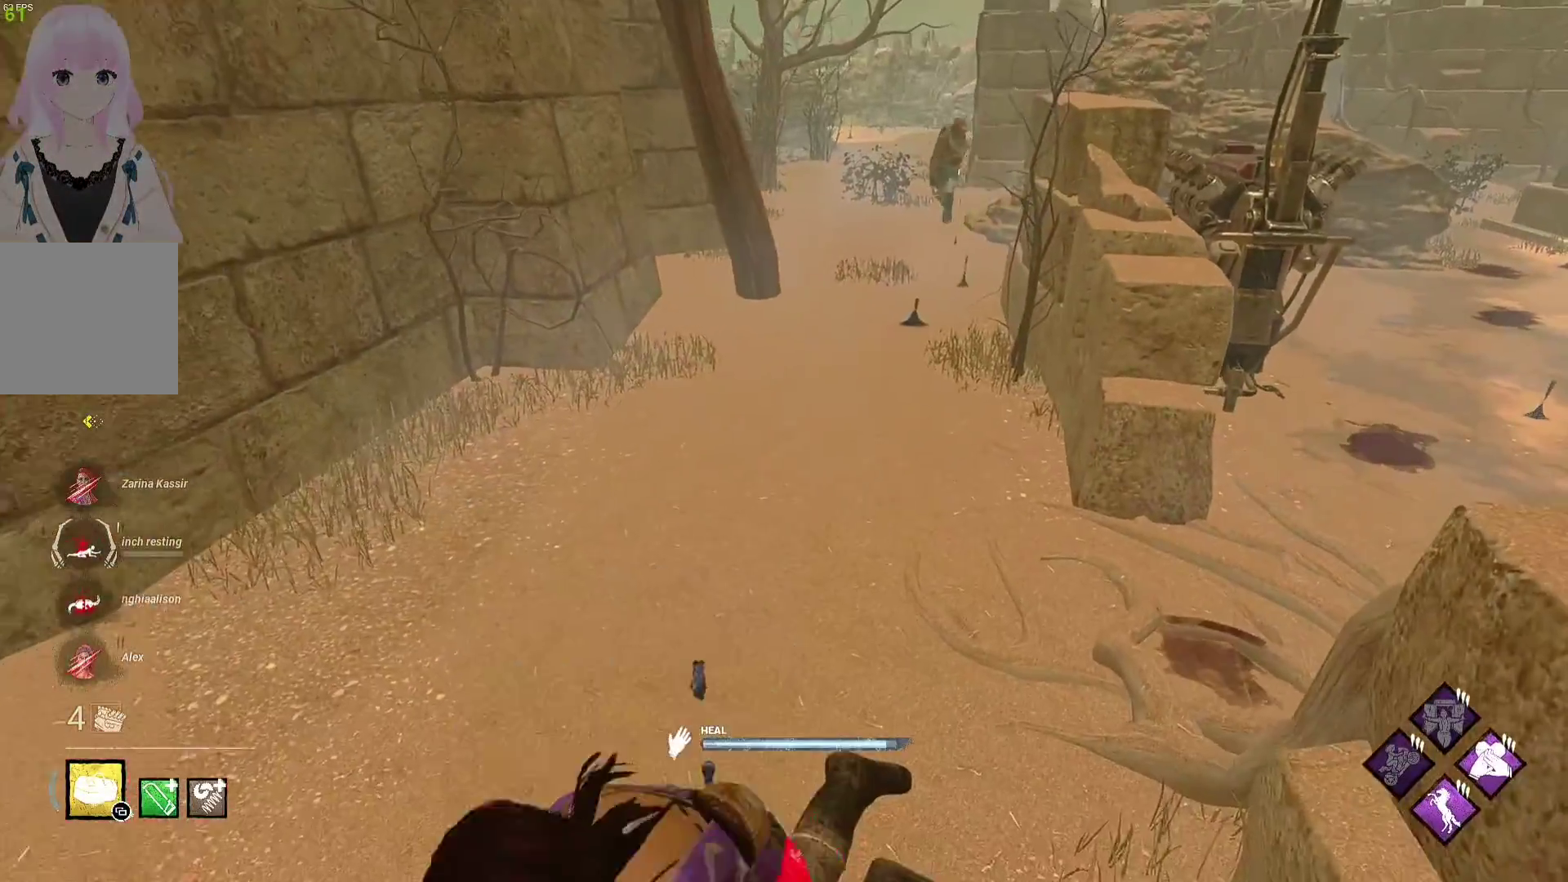
{"buttons": [], "left_stick": "center", "right_stick": "center", "events": []}
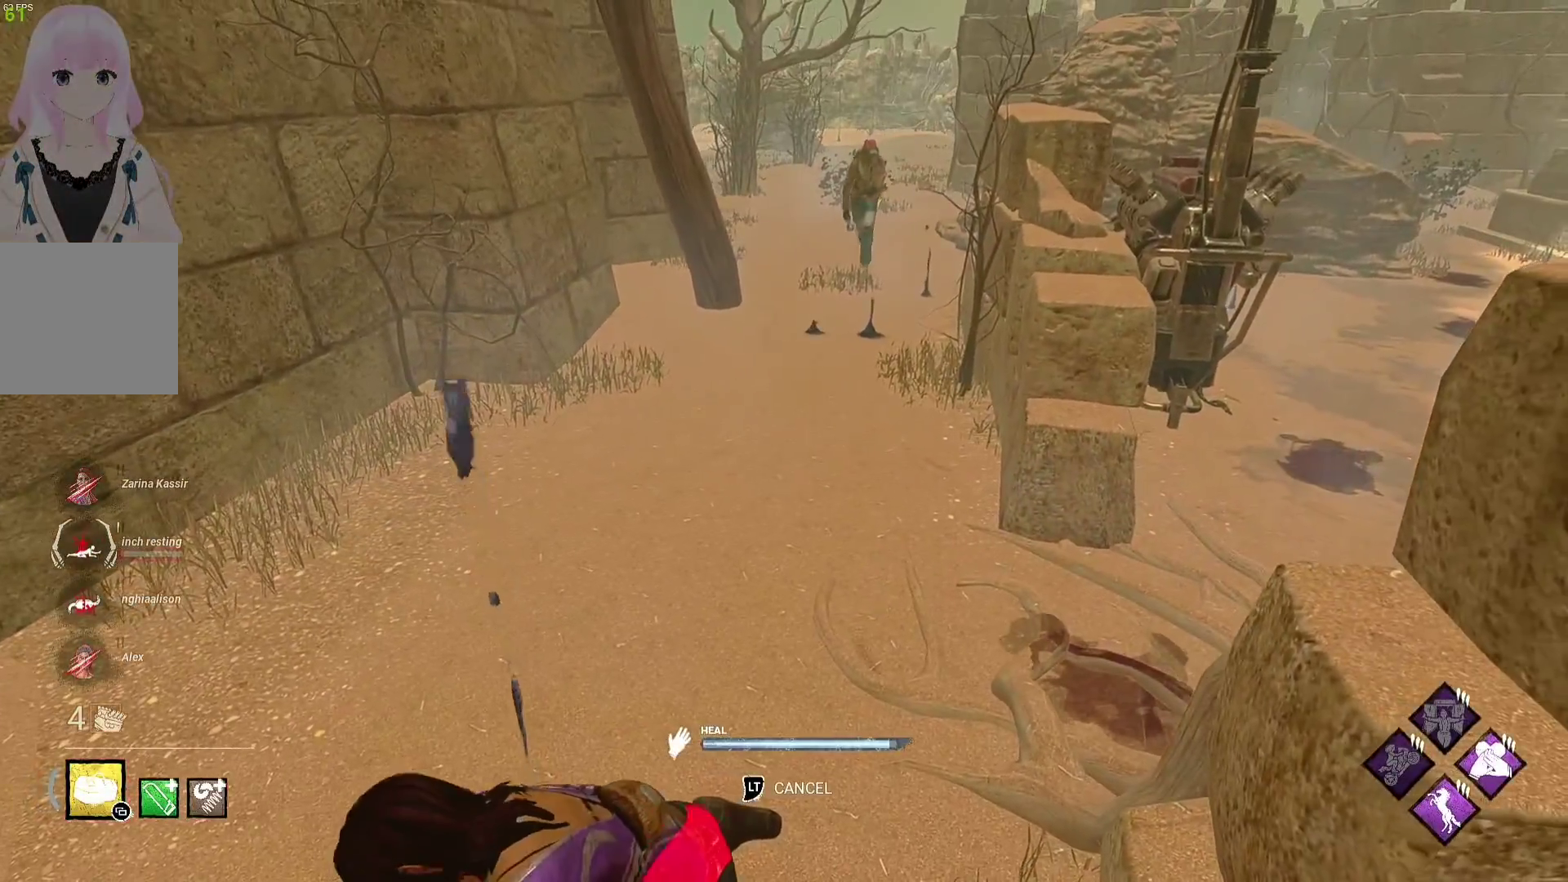
{"buttons": ["L1"], "left_stick": "left", "right_stick": "center", "events": [[433, "L1", "down"], [500, "left_stick", "left"]]}
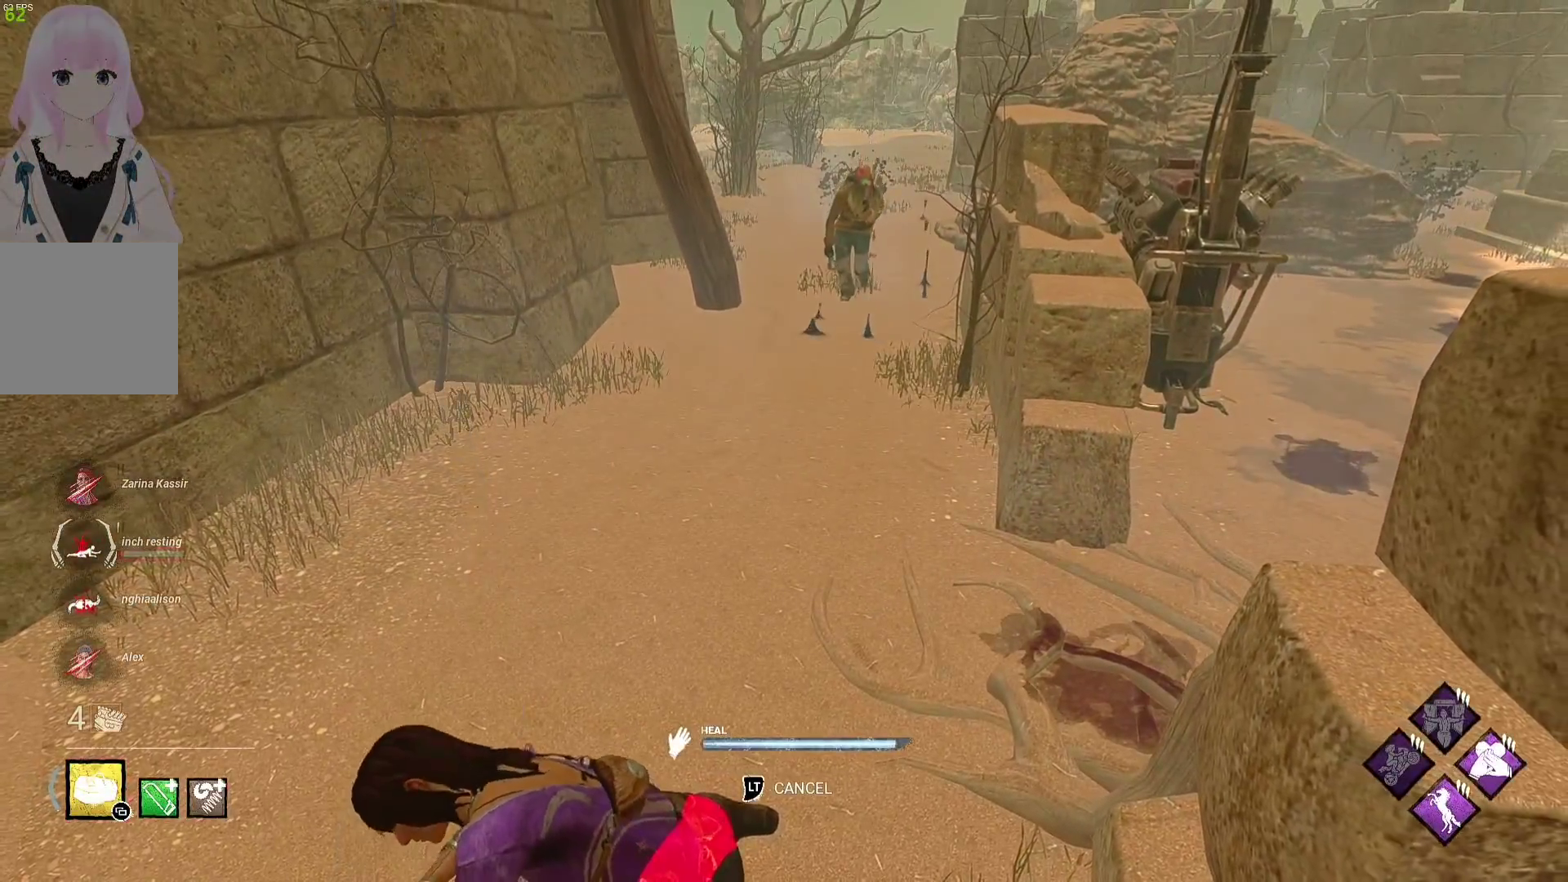
{"buttons": ["L1"], "left_stick": "up-left", "right_stick": "left", "events": [[367, "right_stick", "left"], [467, "left_stick", "up-left"]]}
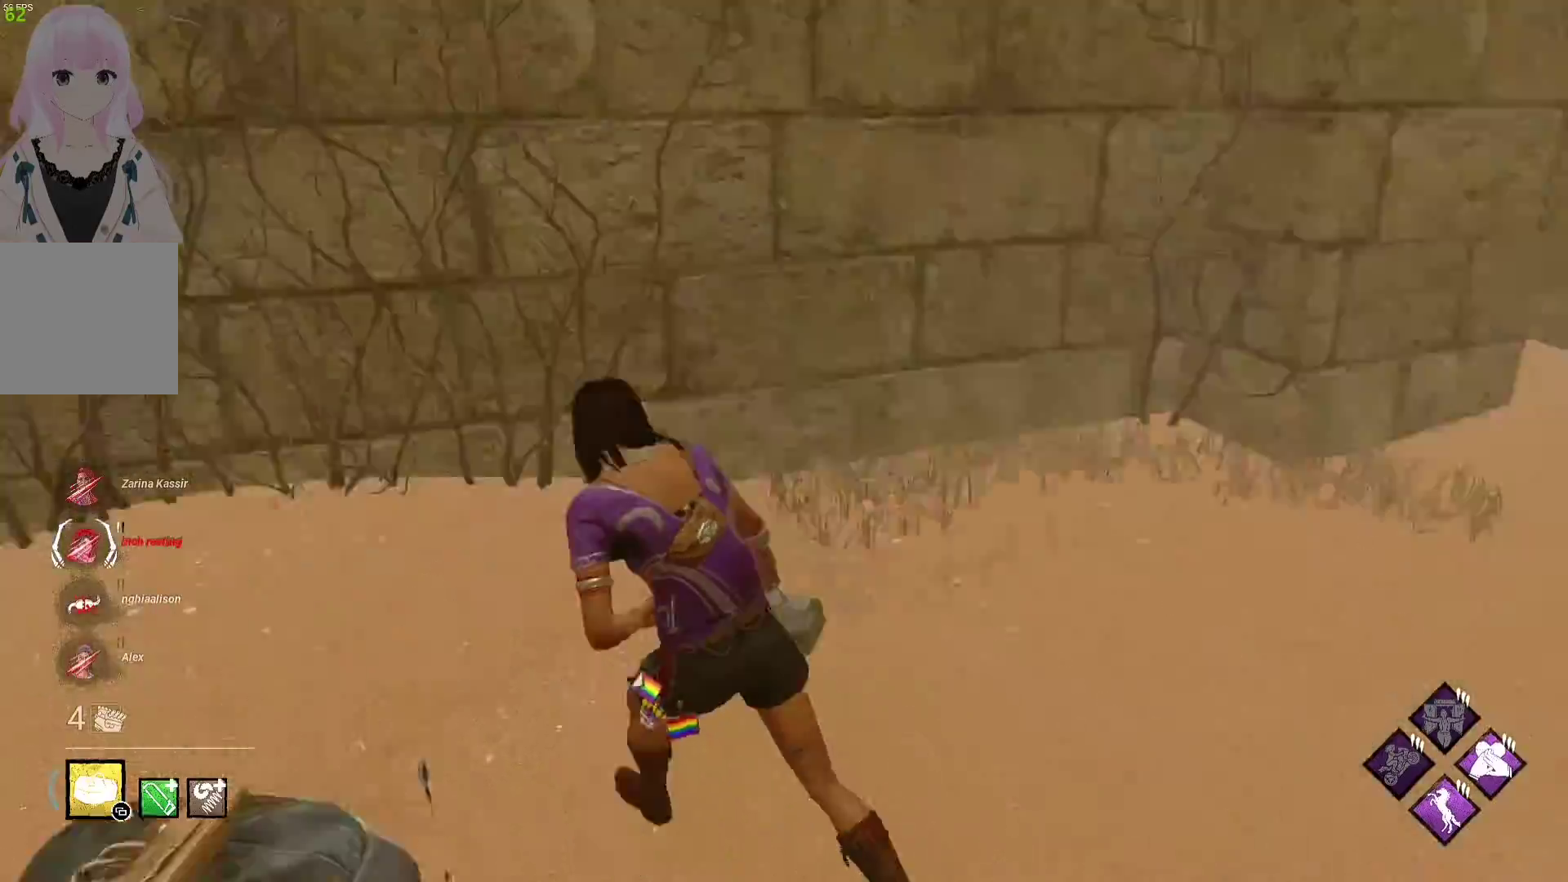
{"buttons": ["L1"], "left_stick": "up", "right_stick": "center", "events": [[67, "right_stick", "center"], [200, "right_stick", "left"], [367, "right_stick", "center"], [433, "left_stick", "up"]]}
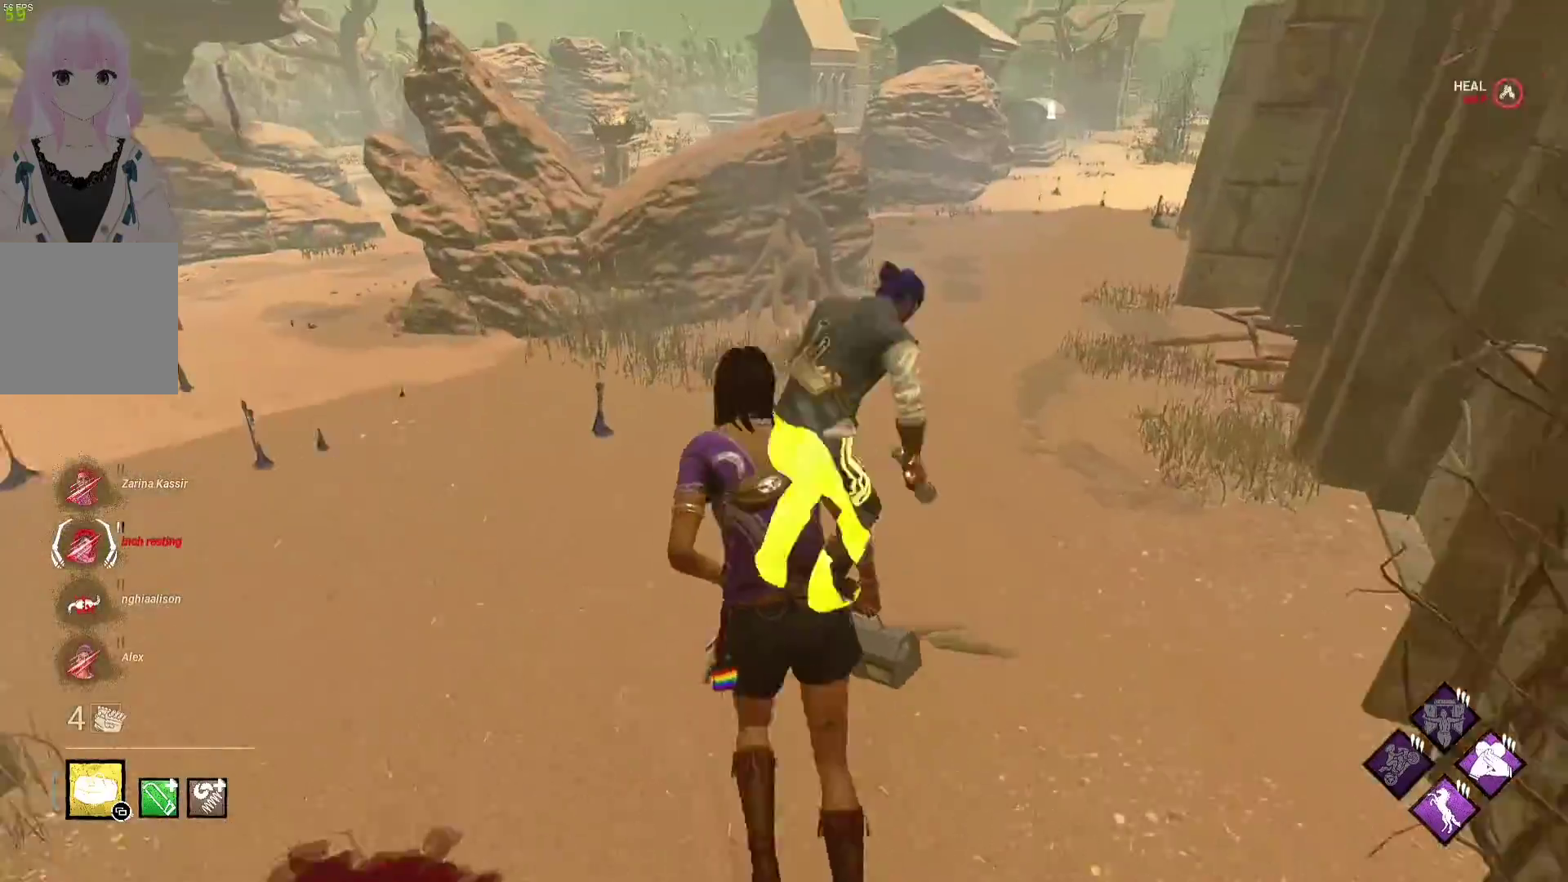
{"buttons": ["L1"], "left_stick": "up", "right_stick": "up-right", "events": [[500, "right_stick", "up-right"]]}
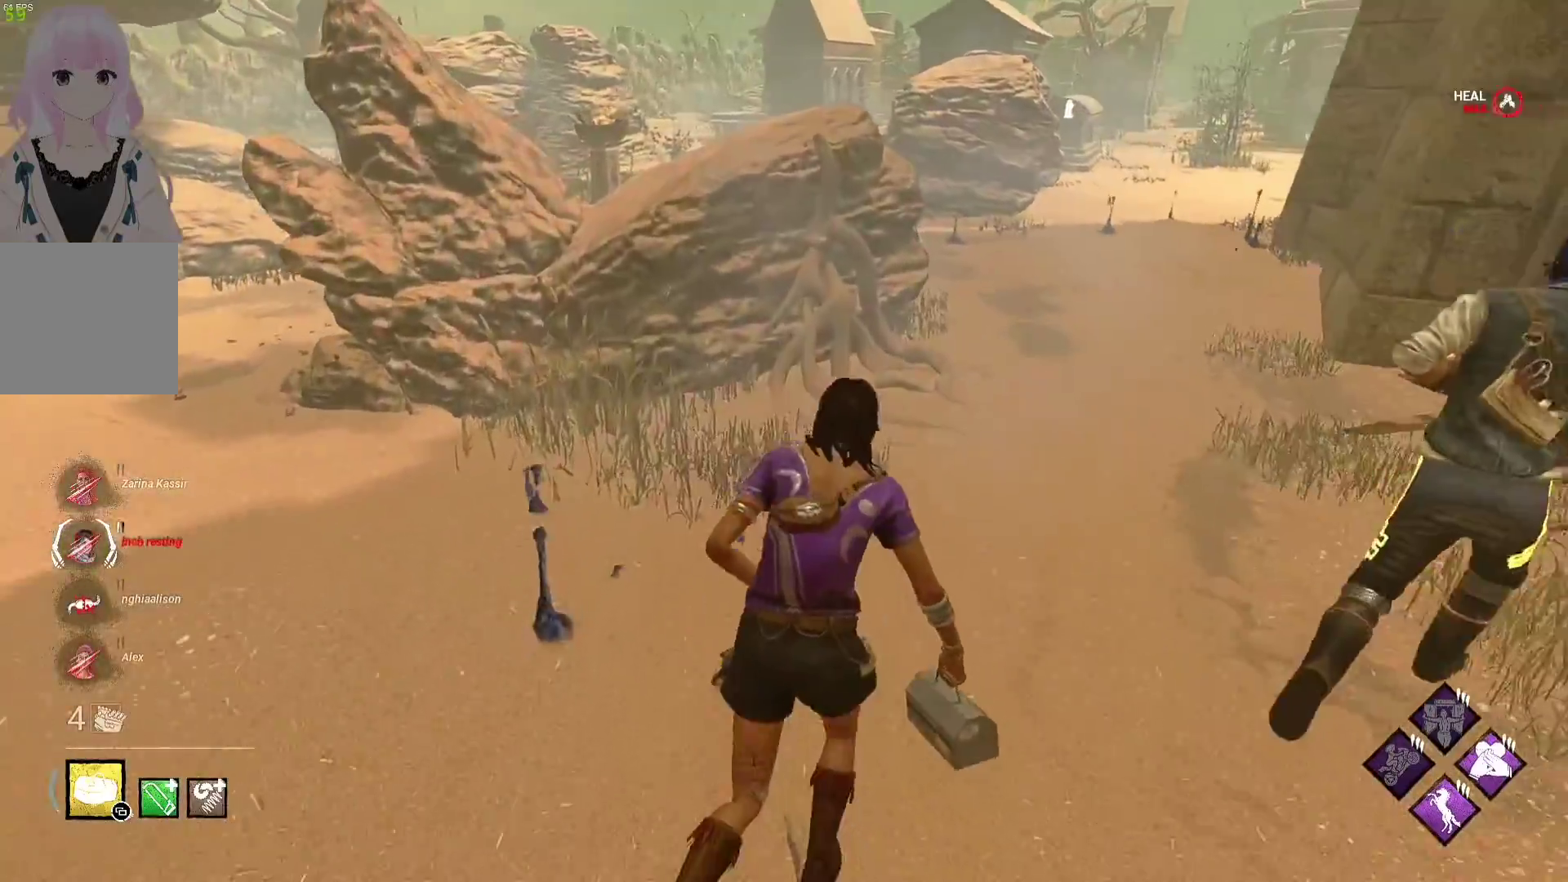
{"buttons": ["L1"], "left_stick": "left", "right_stick": "center", "events": [[117, "right_stick", "center"], [200, "left_stick", "up-left"], [250, "right_stick", "right"], [367, "left_stick", "left"], [467, "right_stick", "center"]]}
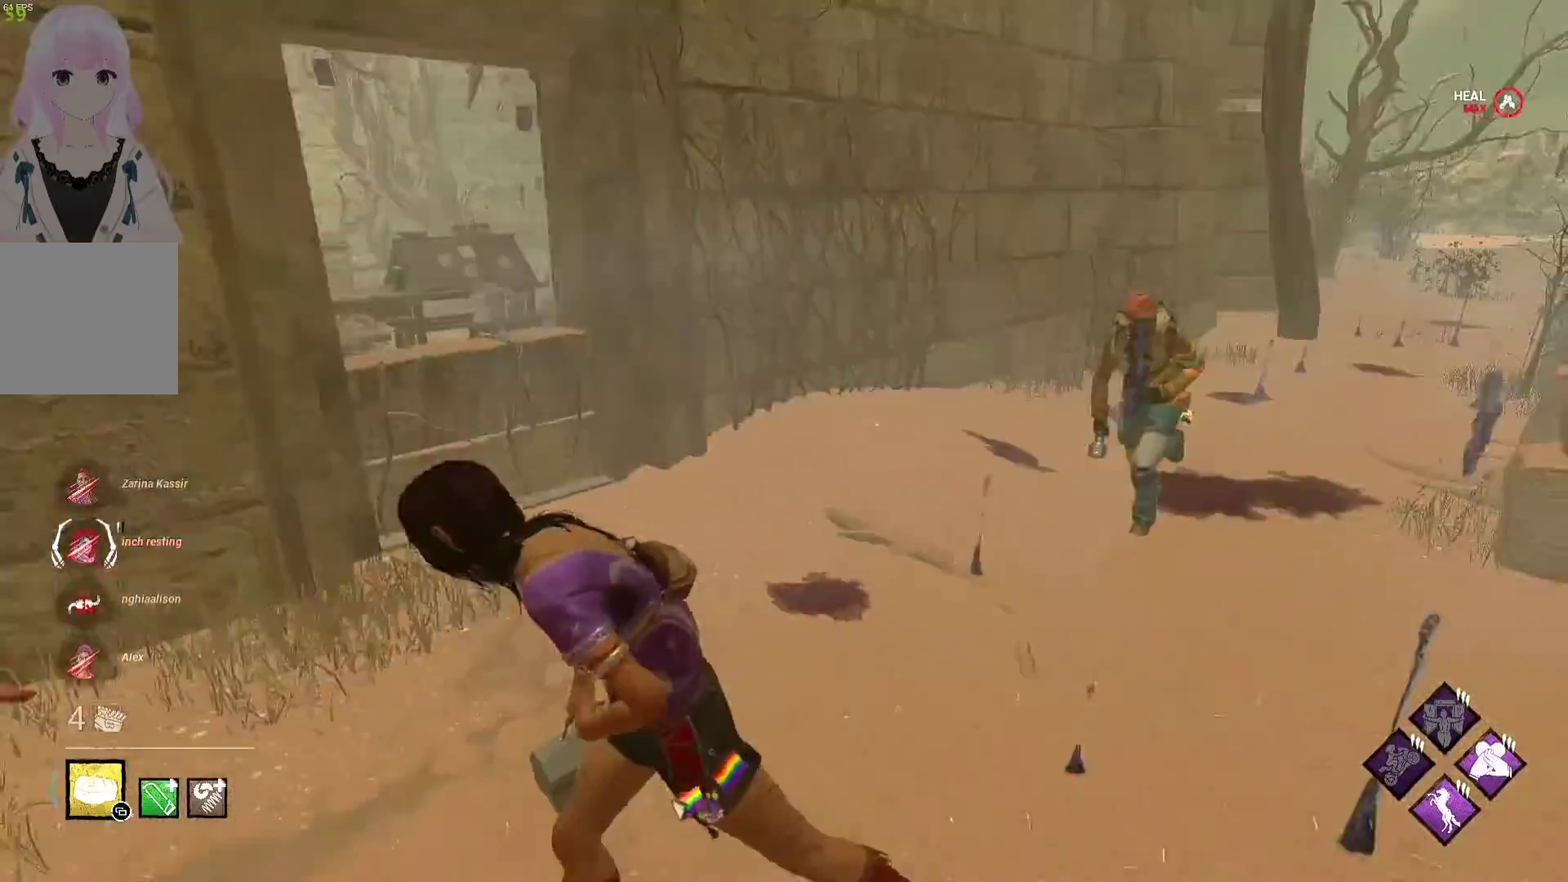
{"buttons": ["L1"], "left_stick": "down", "right_stick": "center", "events": [[17, "left_stick", "down-left"], [100, "right_stick", "right"], [200, "left_stick", "down"], [233, "right_stick", "center"]]}
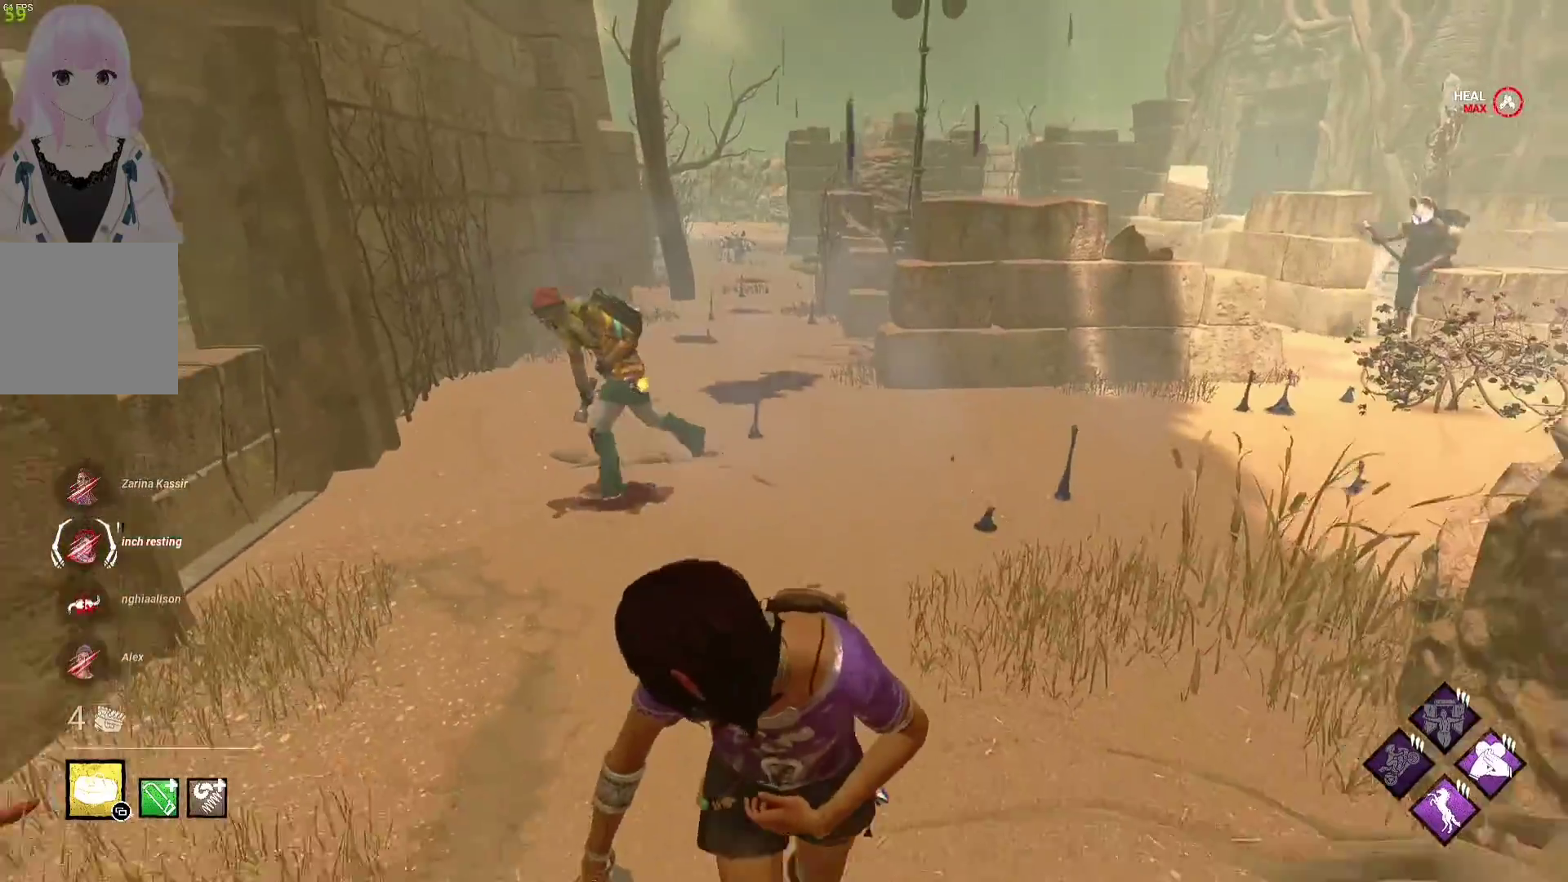
{"buttons": ["L1"], "left_stick": "down", "right_stick": "center", "events": []}
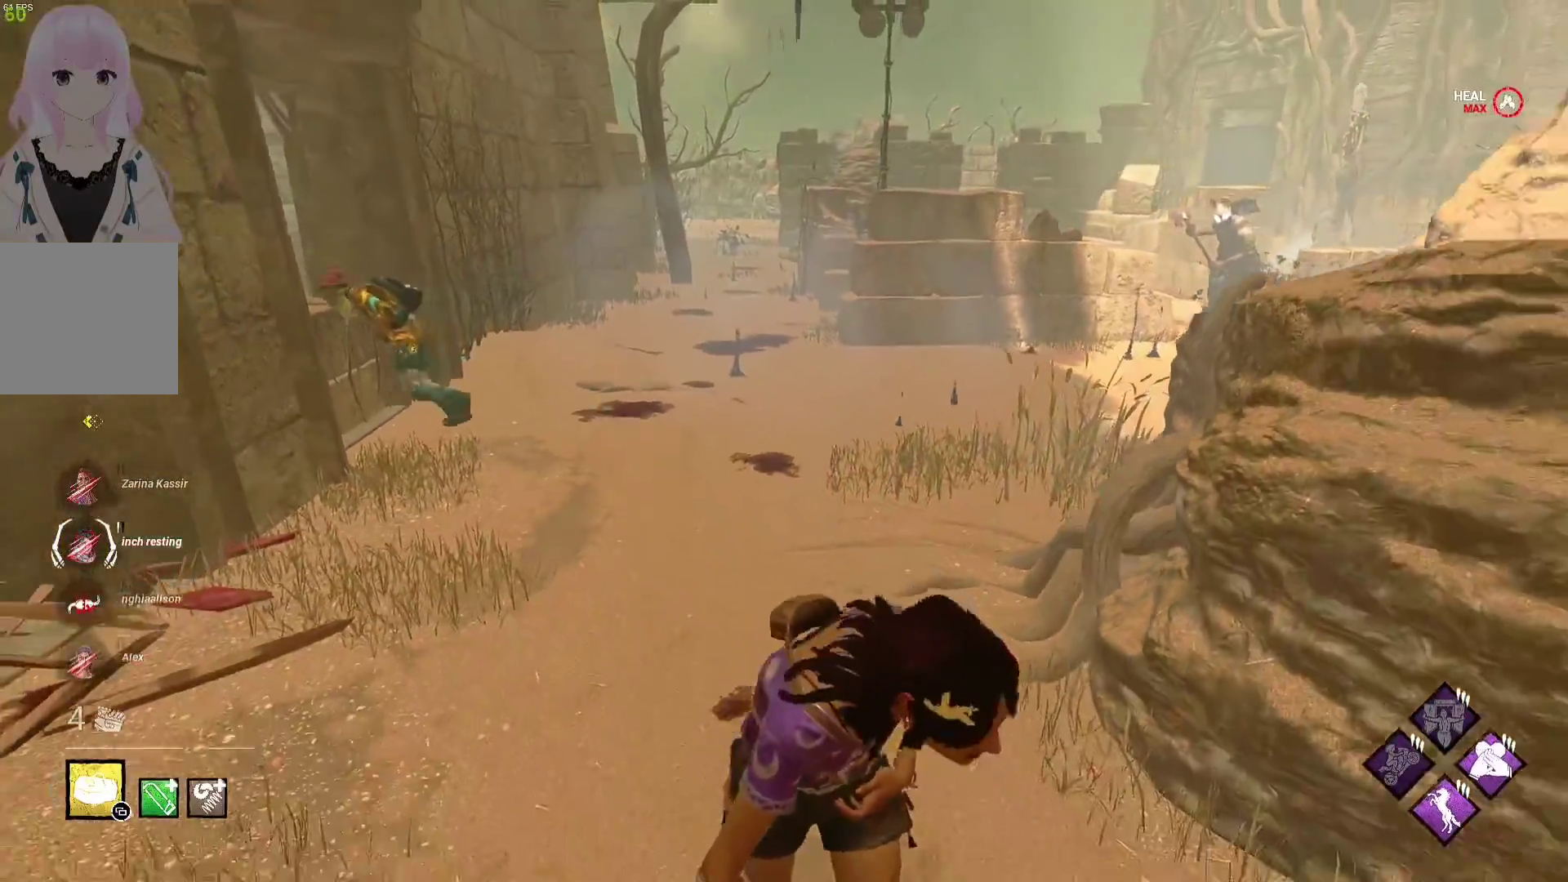
{"buttons": ["L1"], "left_stick": "up", "right_stick": "center", "events": [[183, "right_stick", "left"], [283, "left_stick", "left"], [383, "left_stick", "up-left"], [483, "right_stick", "center"], [500, "left_stick", "up"]]}
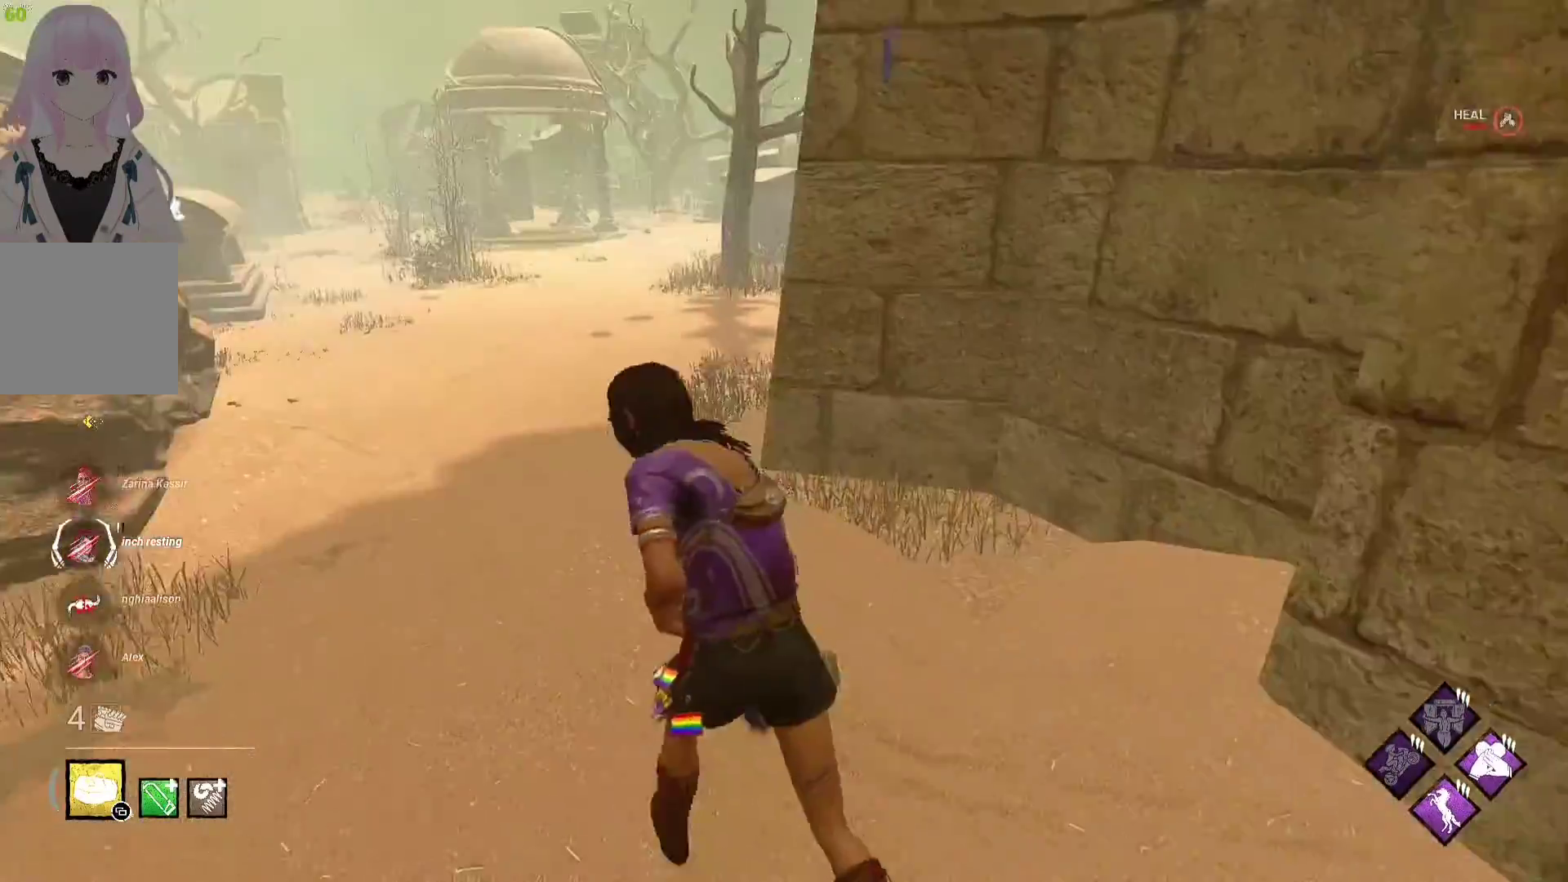
{"buttons": ["L1"], "left_stick": "down-left", "right_stick": "right", "events": [[250, "left_stick", "up-left"], [300, "right_stick", "right"], [383, "left_stick", "left"], [500, "left_stick", "down-left"]]}
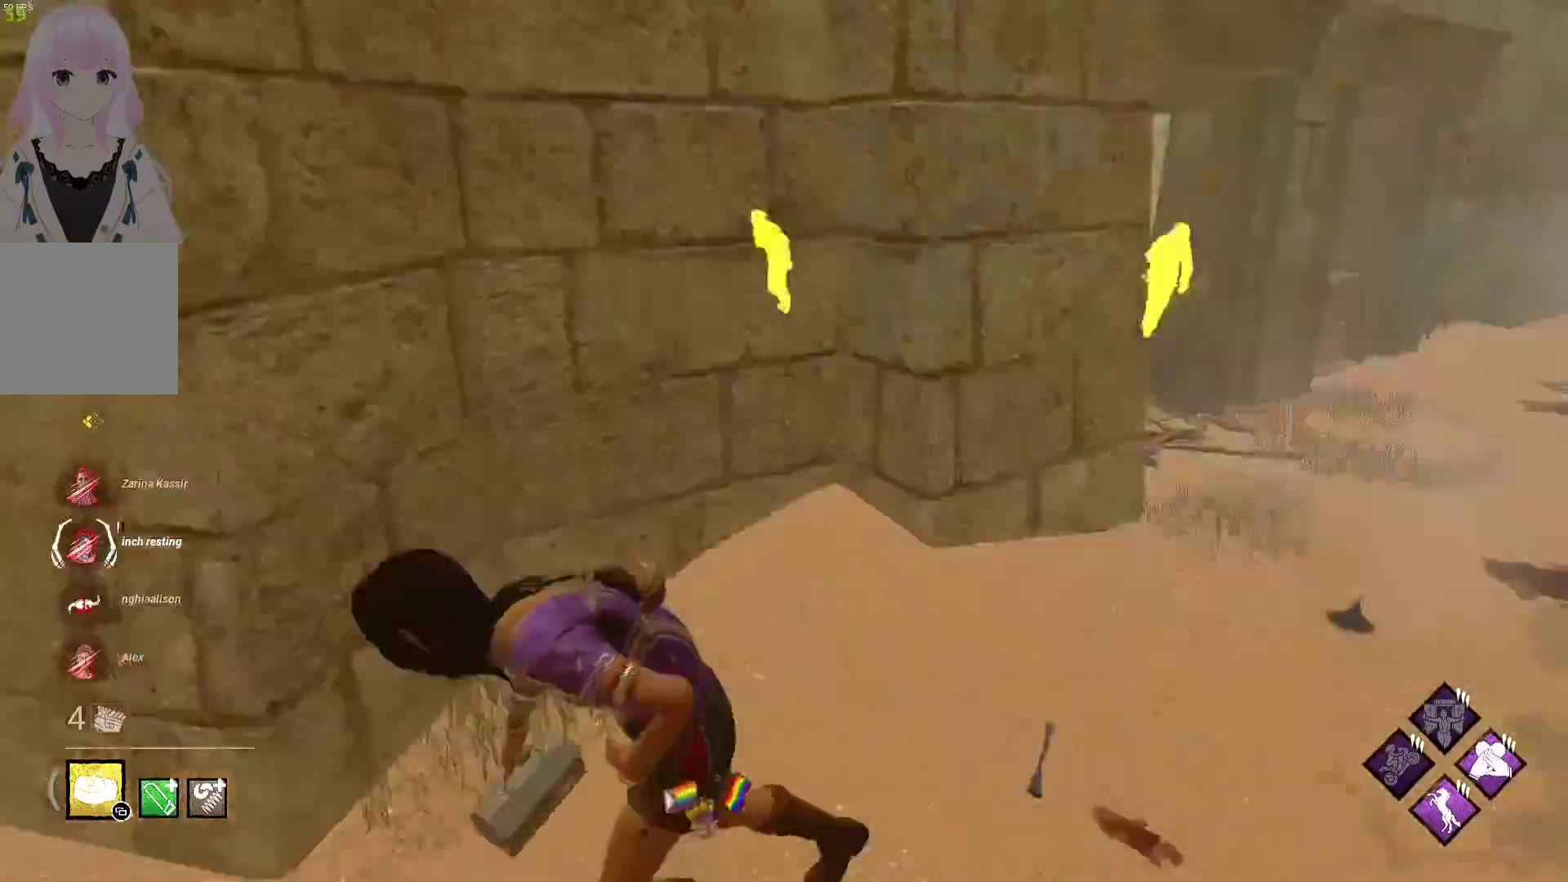
{"buttons": ["L1"], "left_stick": "down", "right_stick": "center", "events": [[67, "right_stick", "center"], [117, "left_stick", "down"]]}
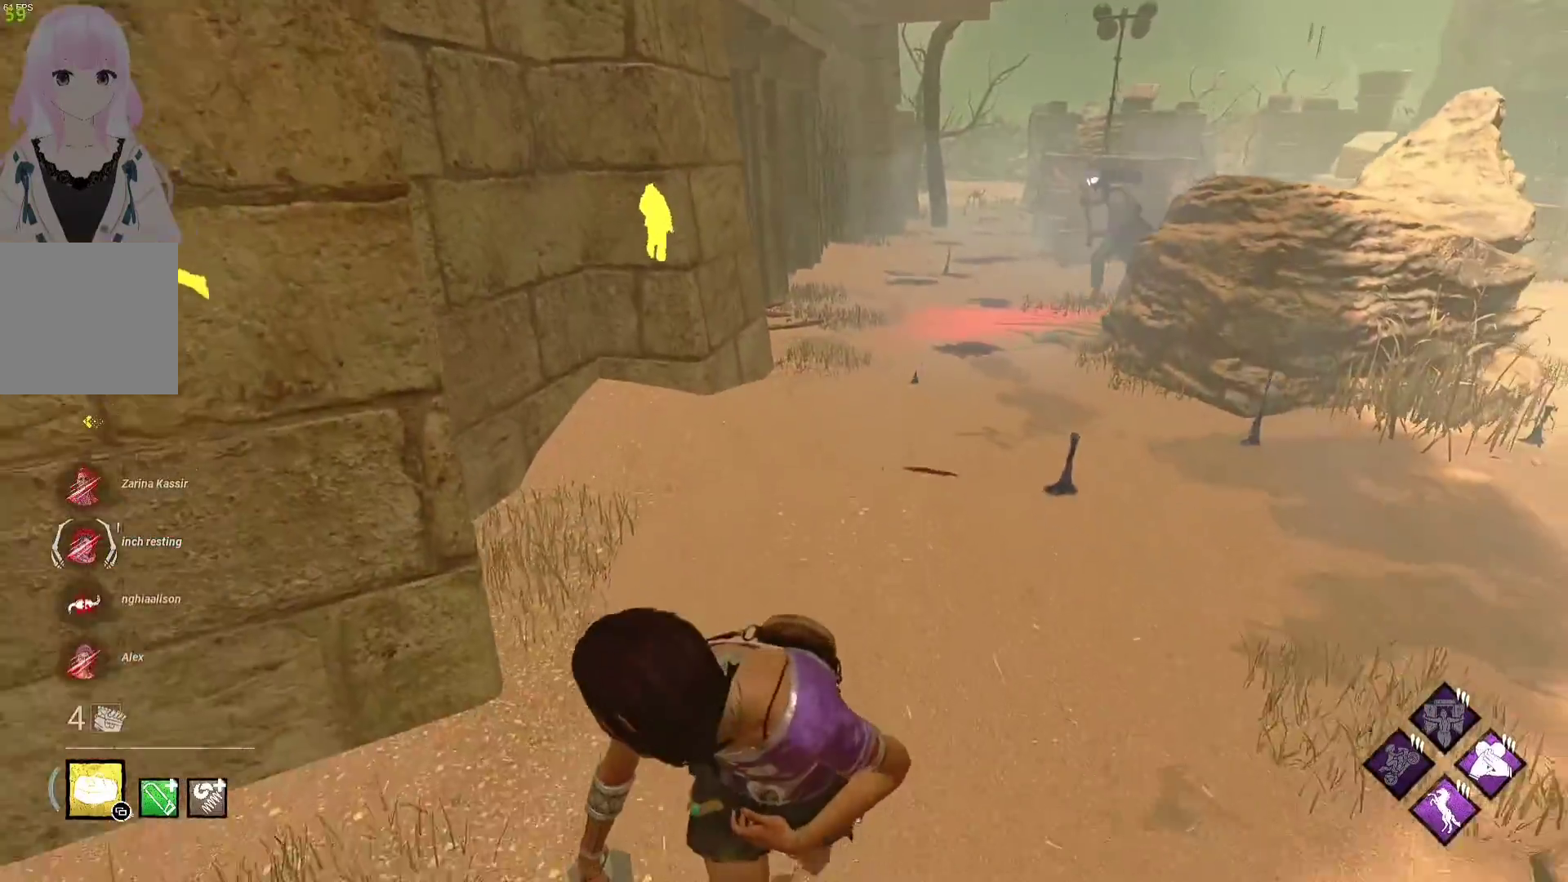
{"buttons": ["L1"], "left_stick": "down", "right_stick": "center", "events": []}
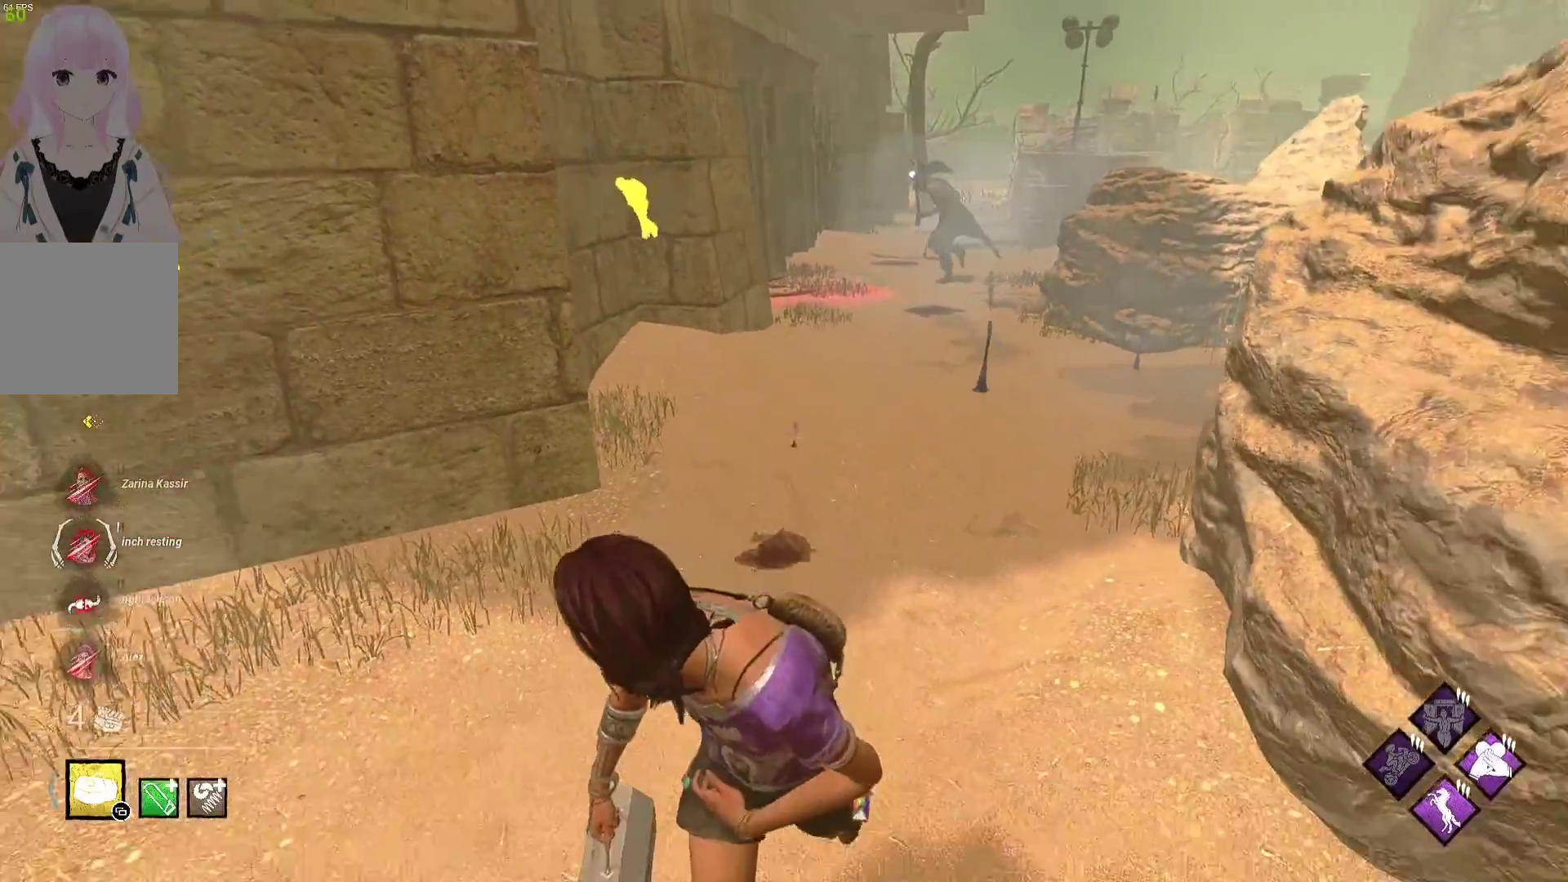
{"buttons": ["L1"], "left_stick": "down", "right_stick": "right", "events": [[500, "right_stick", "right"]]}
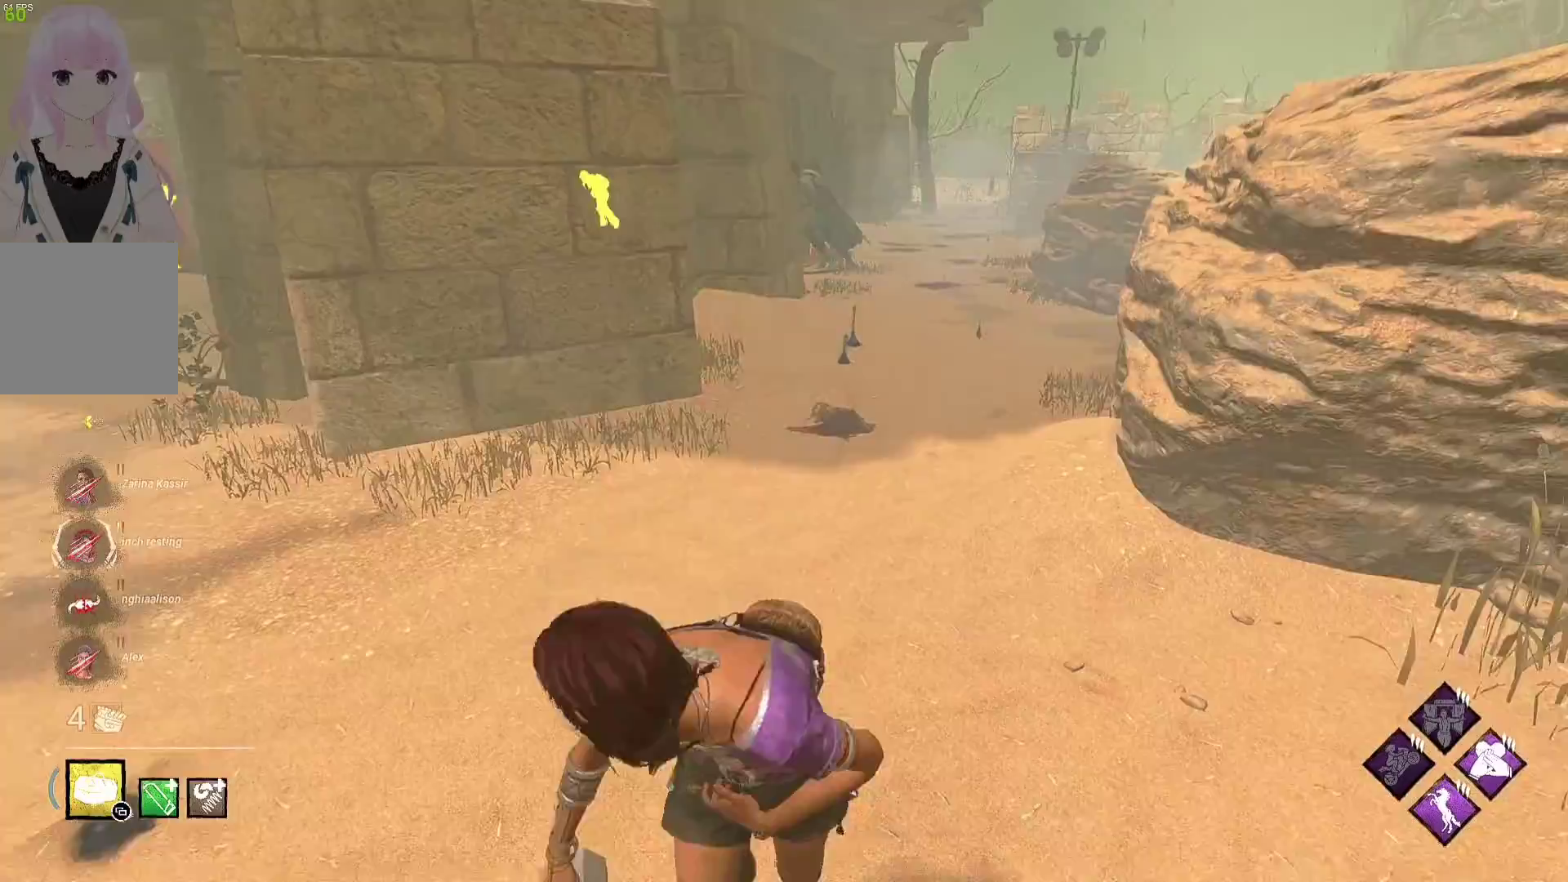
{"buttons": ["L1"], "left_stick": "up-right", "right_stick": "center", "events": [[33, "left_stick", "down-right"], [133, "left_stick", "right"], [250, "right_stick", "center"], [300, "left_stick", "up-right"]]}
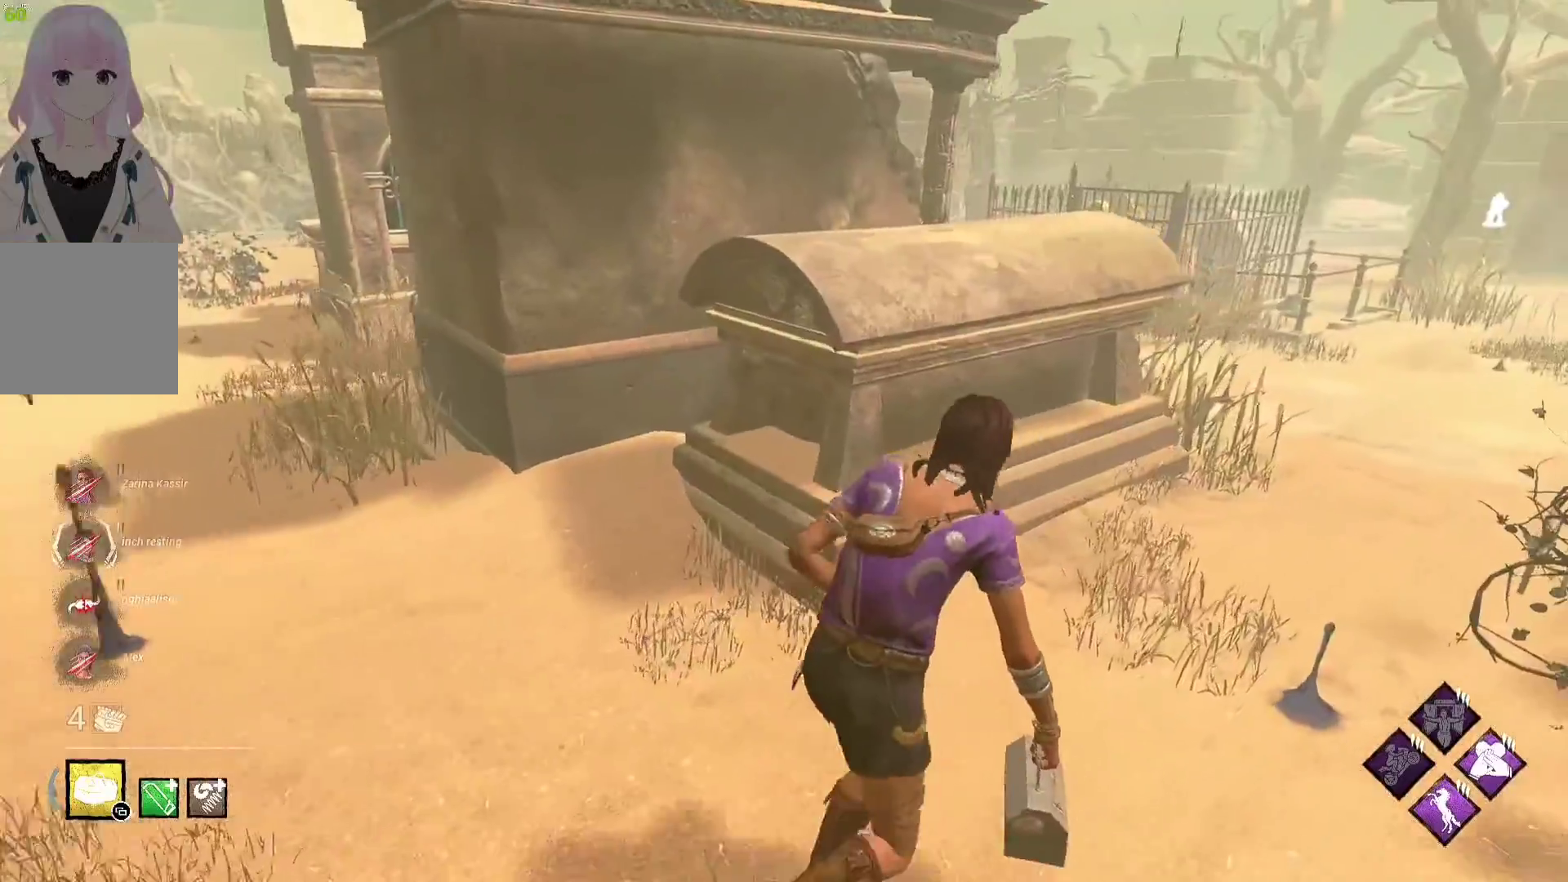
{"buttons": ["L1"], "left_stick": "down-right", "right_stick": "center", "events": [[150, "right_stick", "left"], [233, "left_stick", "right"], [367, "left_stick", "down-right"], [367, "right_stick", "center"]]}
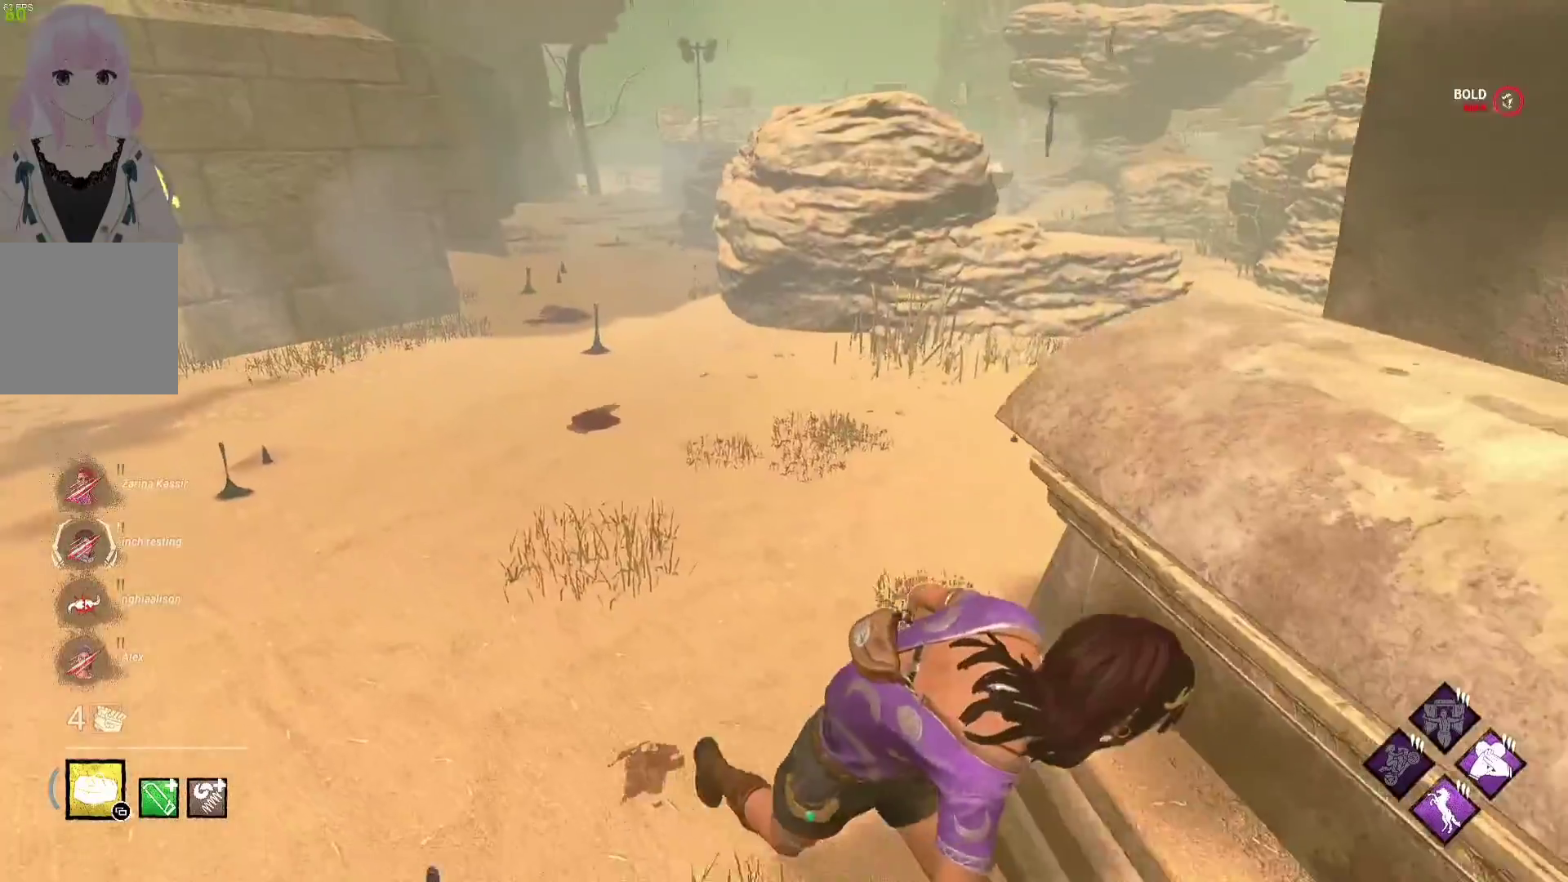
{"buttons": ["L1"], "left_stick": "down", "right_stick": "center", "events": [[167, "left_stick", "down"], [200, "right_stick", "left"], [333, "right_stick", "center"]]}
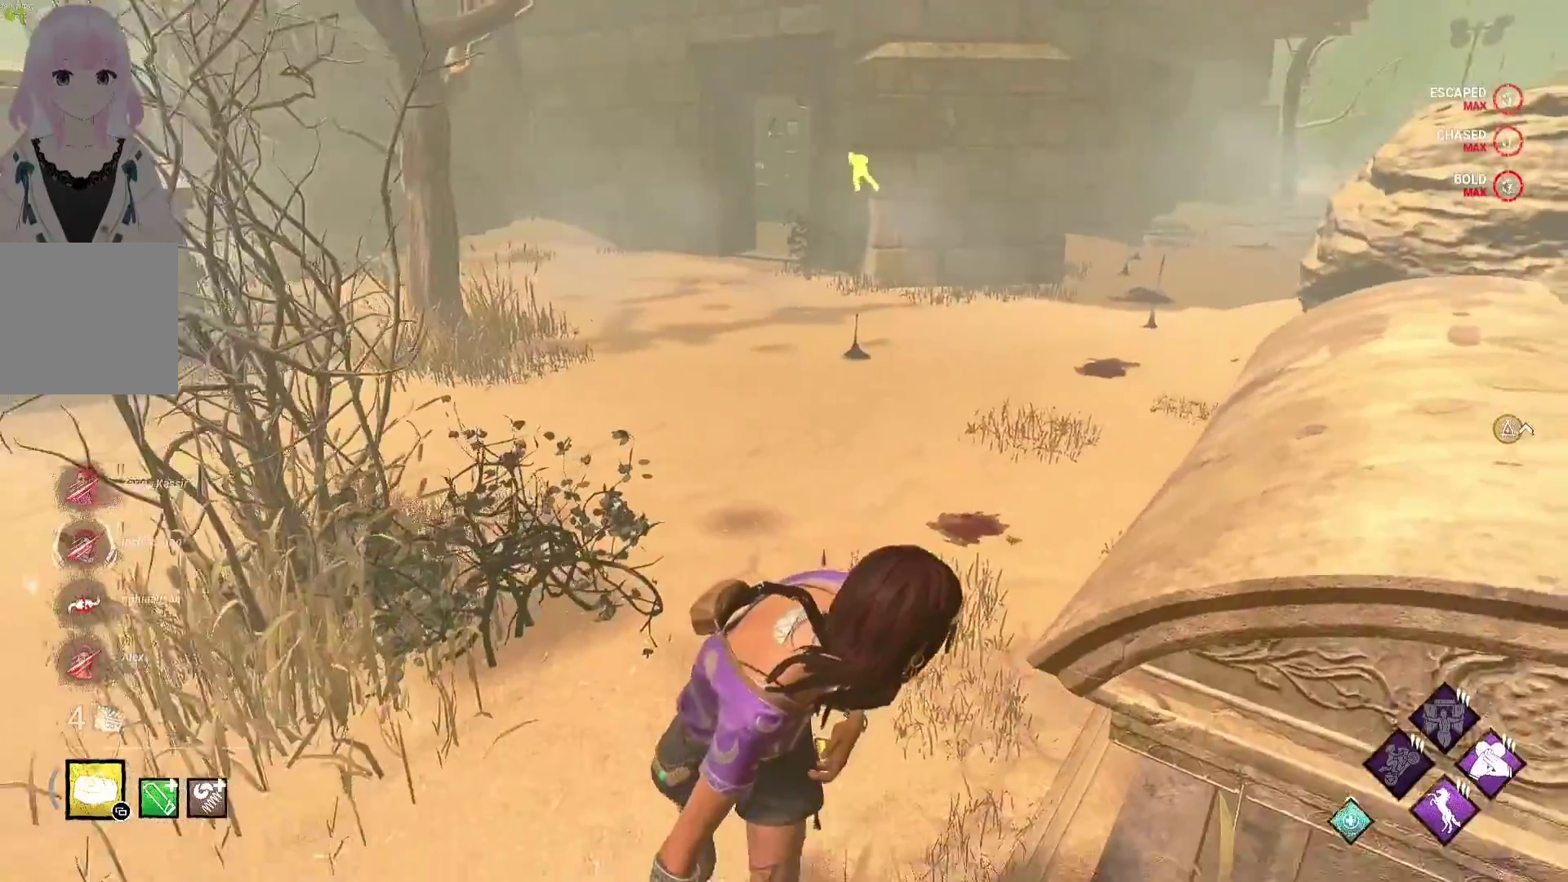
{"buttons": ["L1"], "left_stick": "left", "right_stick": "center", "events": [[283, "left_stick", "down-left"], [333, "right_stick", "left"], [433, "left_stick", "left"], [500, "right_stick", "center"]]}
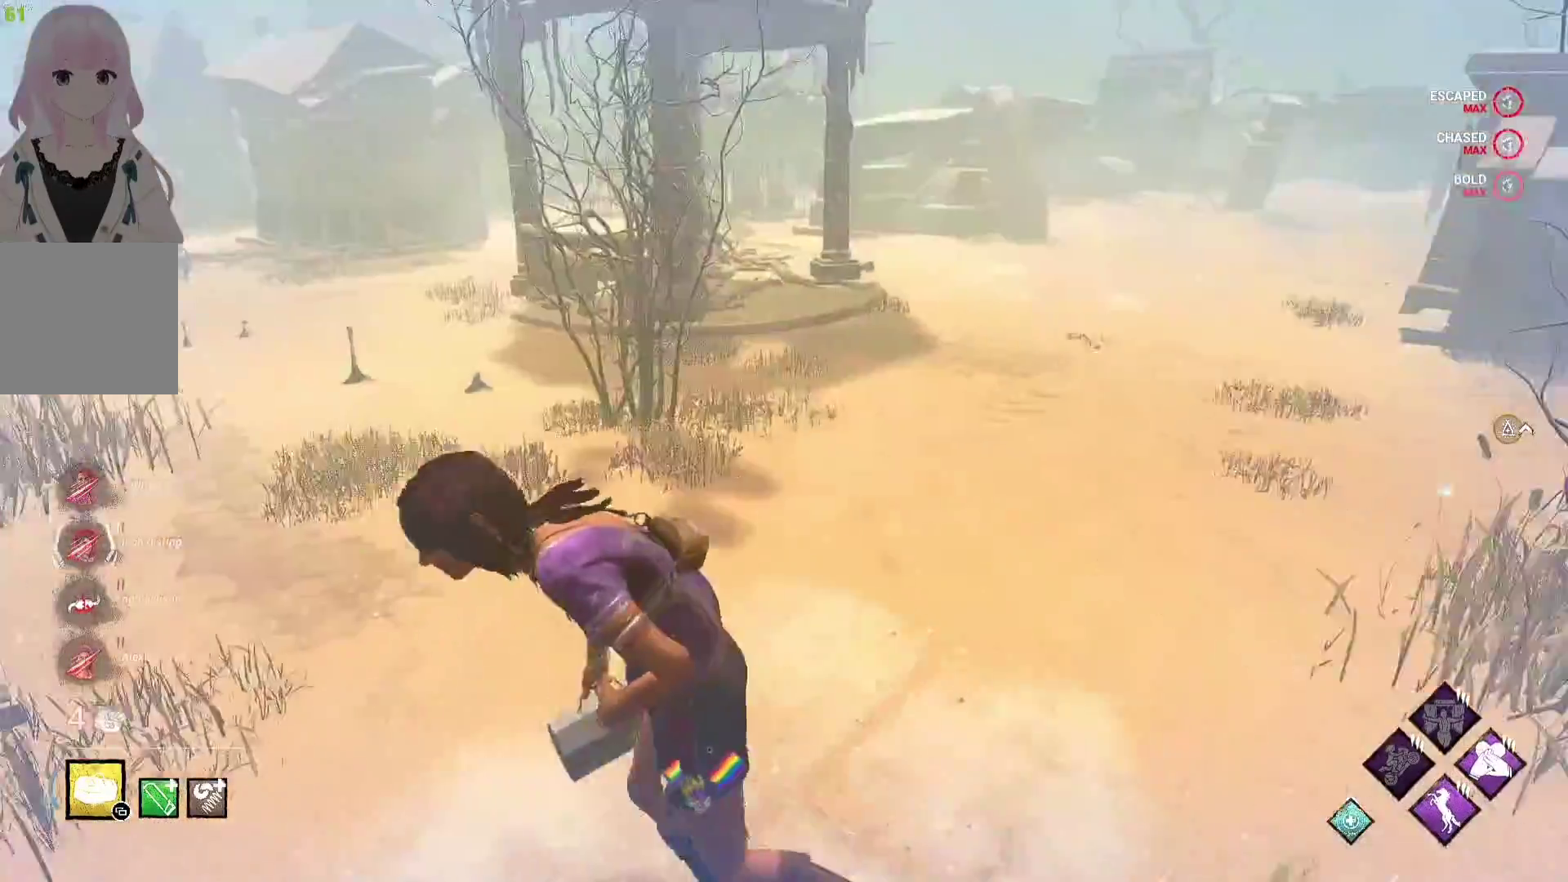
{"buttons": [], "left_stick": "center", "right_stick": "center", "events": [[50, "left_stick", "up-left"], [217, "L1", "up"], [283, "left_stick", "center"], [283, "right_stick", "right"], [433, "right_stick", "center"]]}
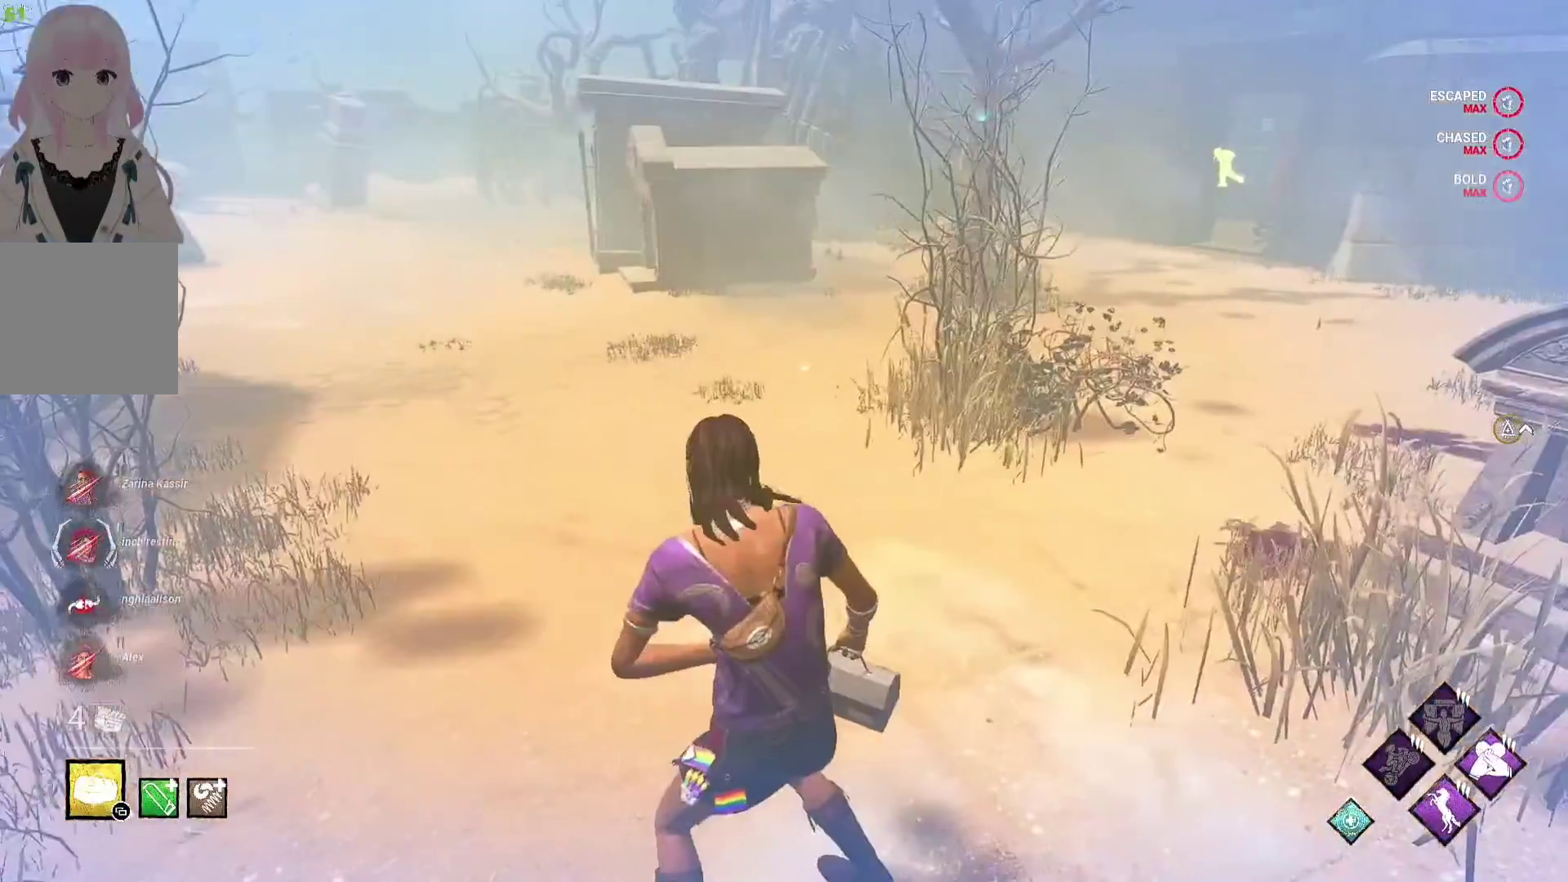
{"buttons": [], "left_stick": "center", "right_stick": "center", "events": [[200, "L2", "down"], [350, "L2", "up"]]}